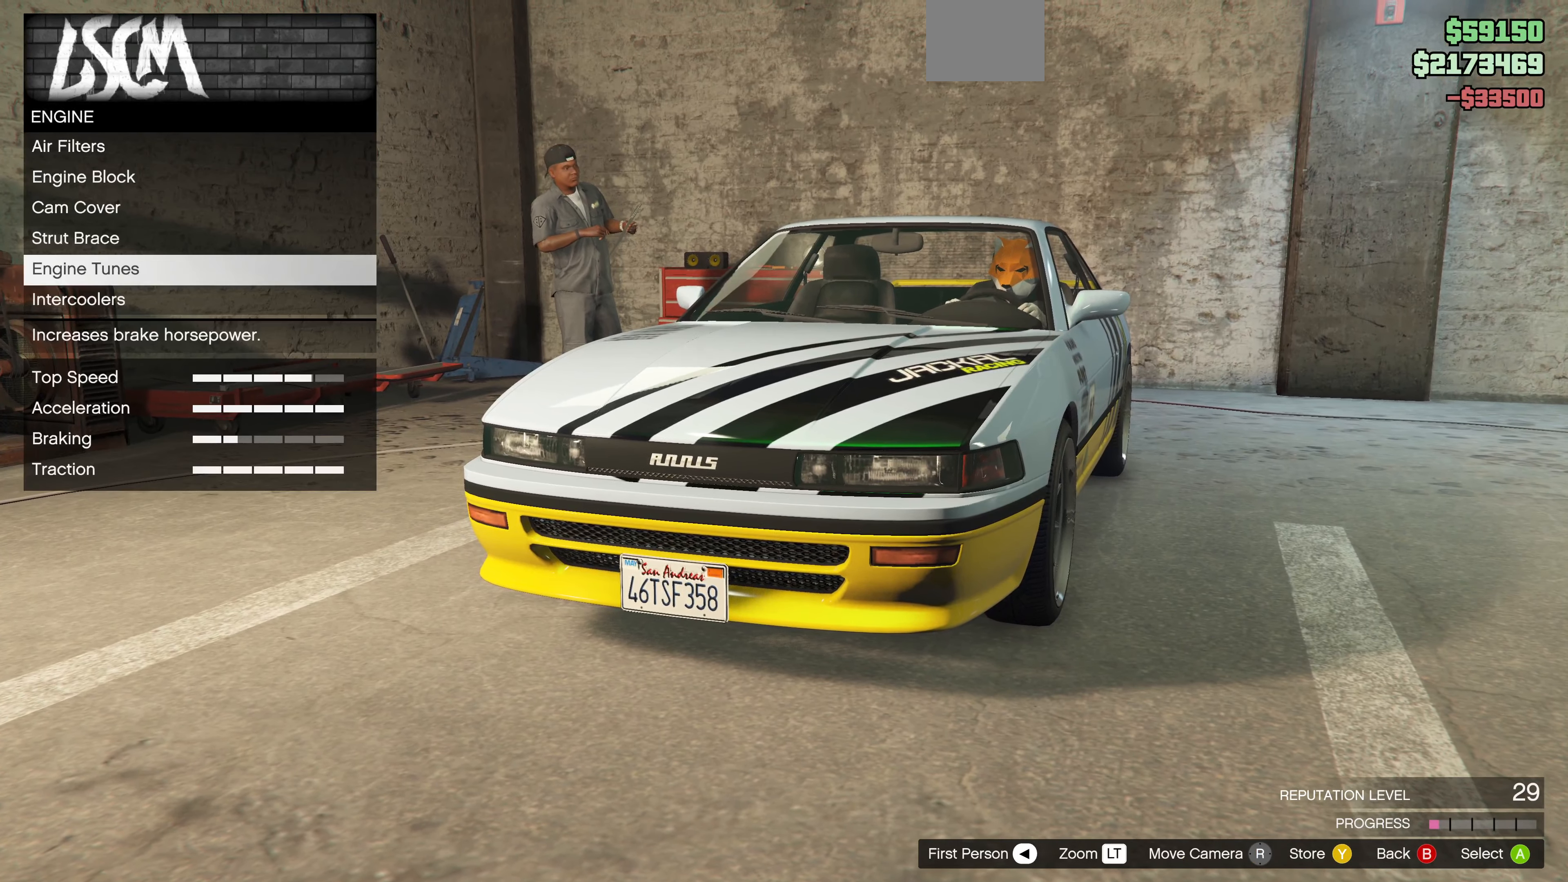
Gameplay with a controller (PlayStation layout); each line is a JSON object with the inputs held at the frame after it. "events" lists button and stick changes between this image and that frame as [ms after this image, input, new state], when the widget could be followed in between.
{"buttons": [], "left_stick": "center", "right_stick": "center", "events": [[33, "CIRCLE", "up"], [367, "DPAD_DOWN", "down"], [467, "DPAD_DOWN", "up"]]}
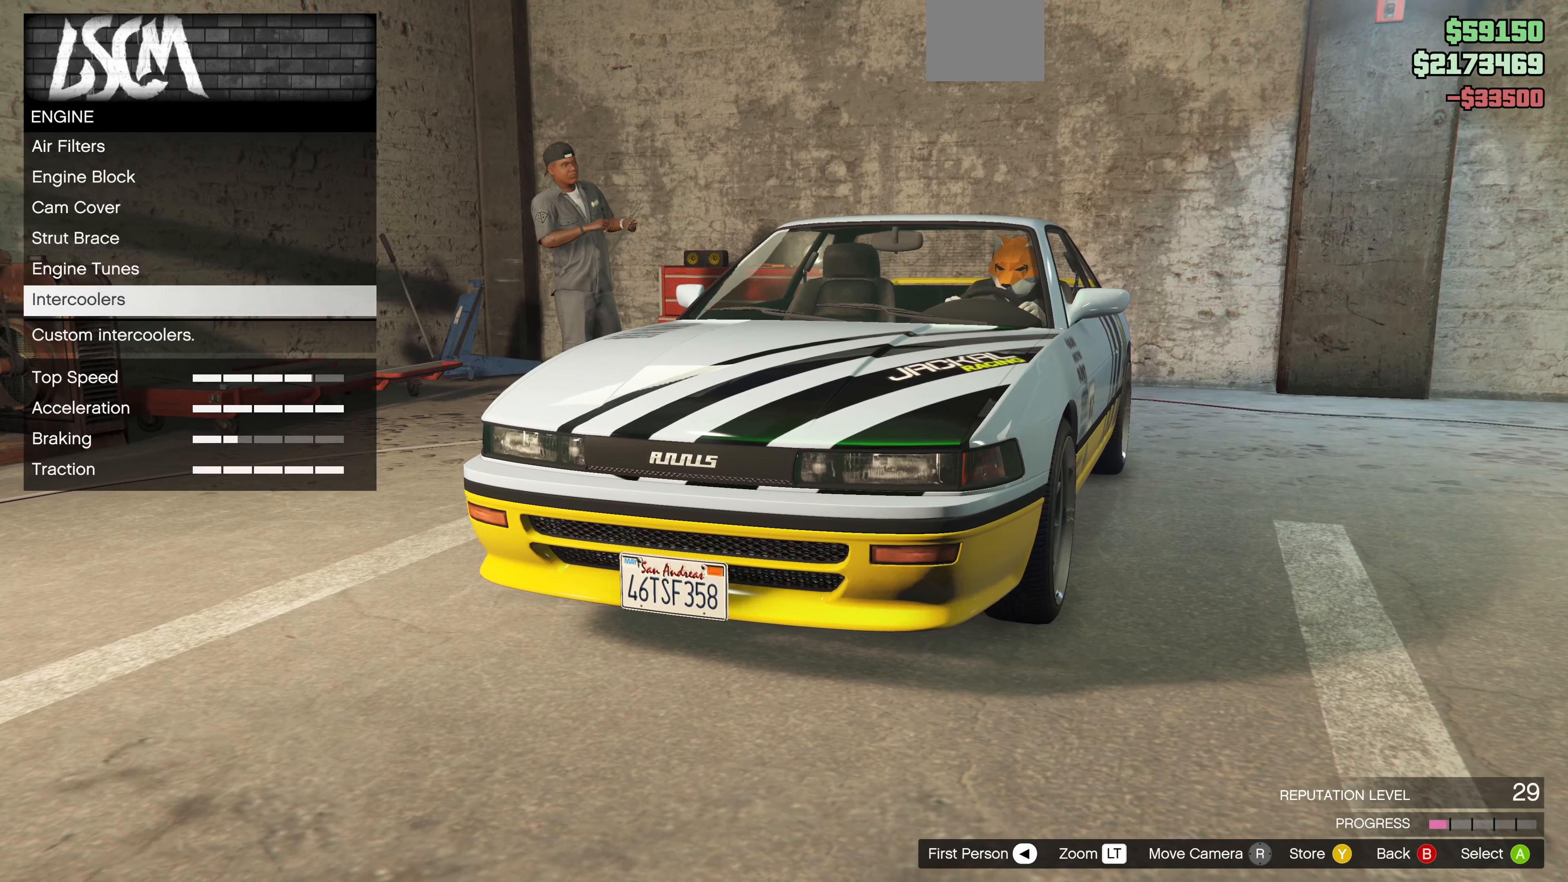
{"buttons": [], "left_stick": "center", "right_stick": "center", "events": [[366, "CROSS", "down"], [466, "CROSS", "up"]]}
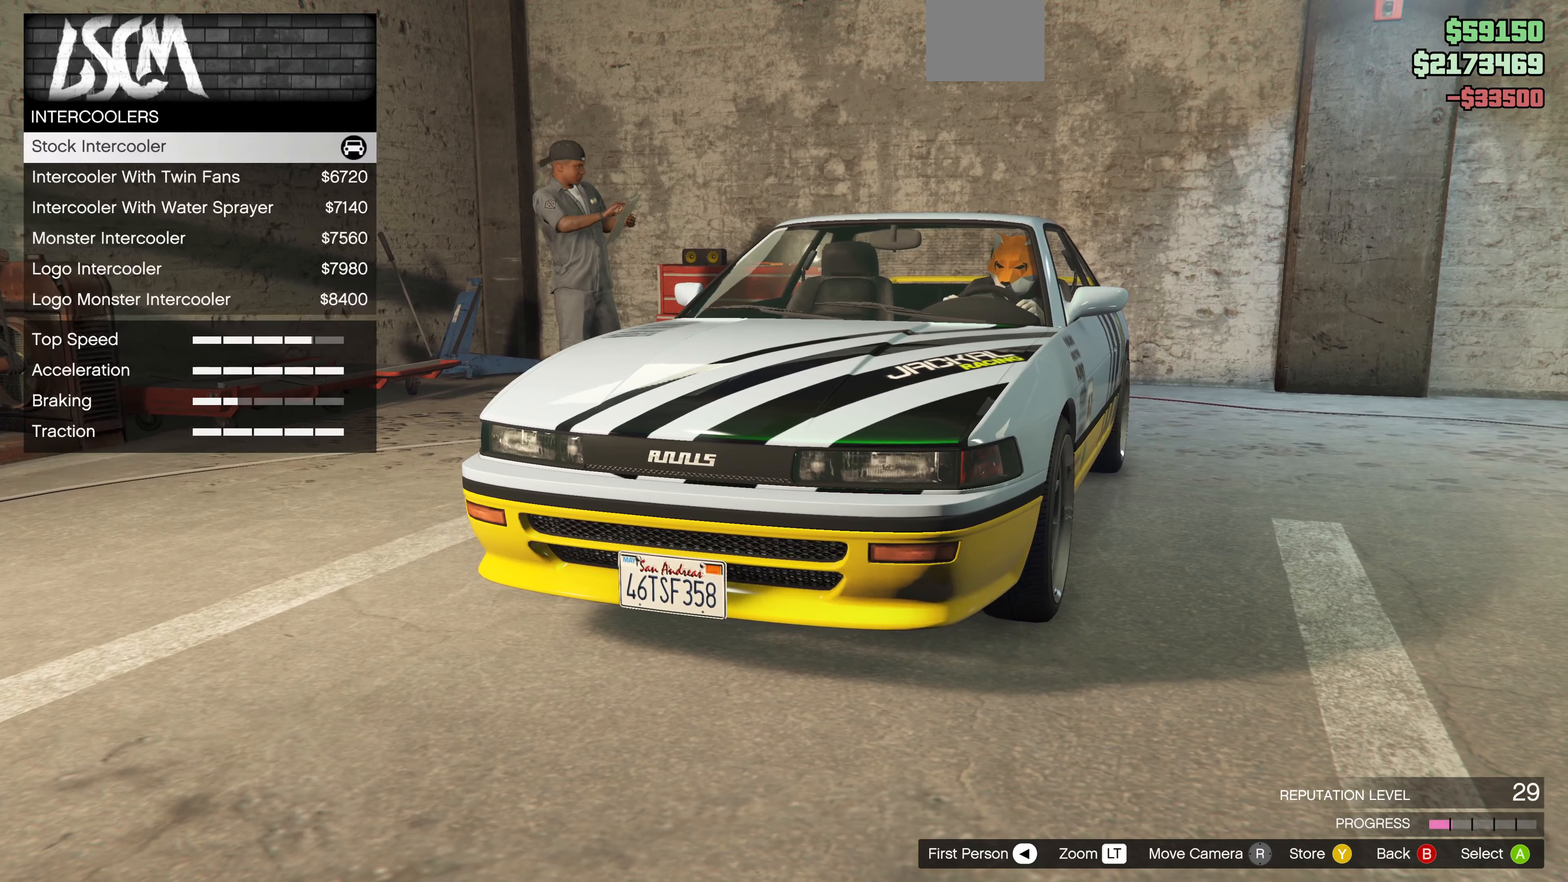
{"buttons": [], "left_stick": "center", "right_stick": "center", "events": []}
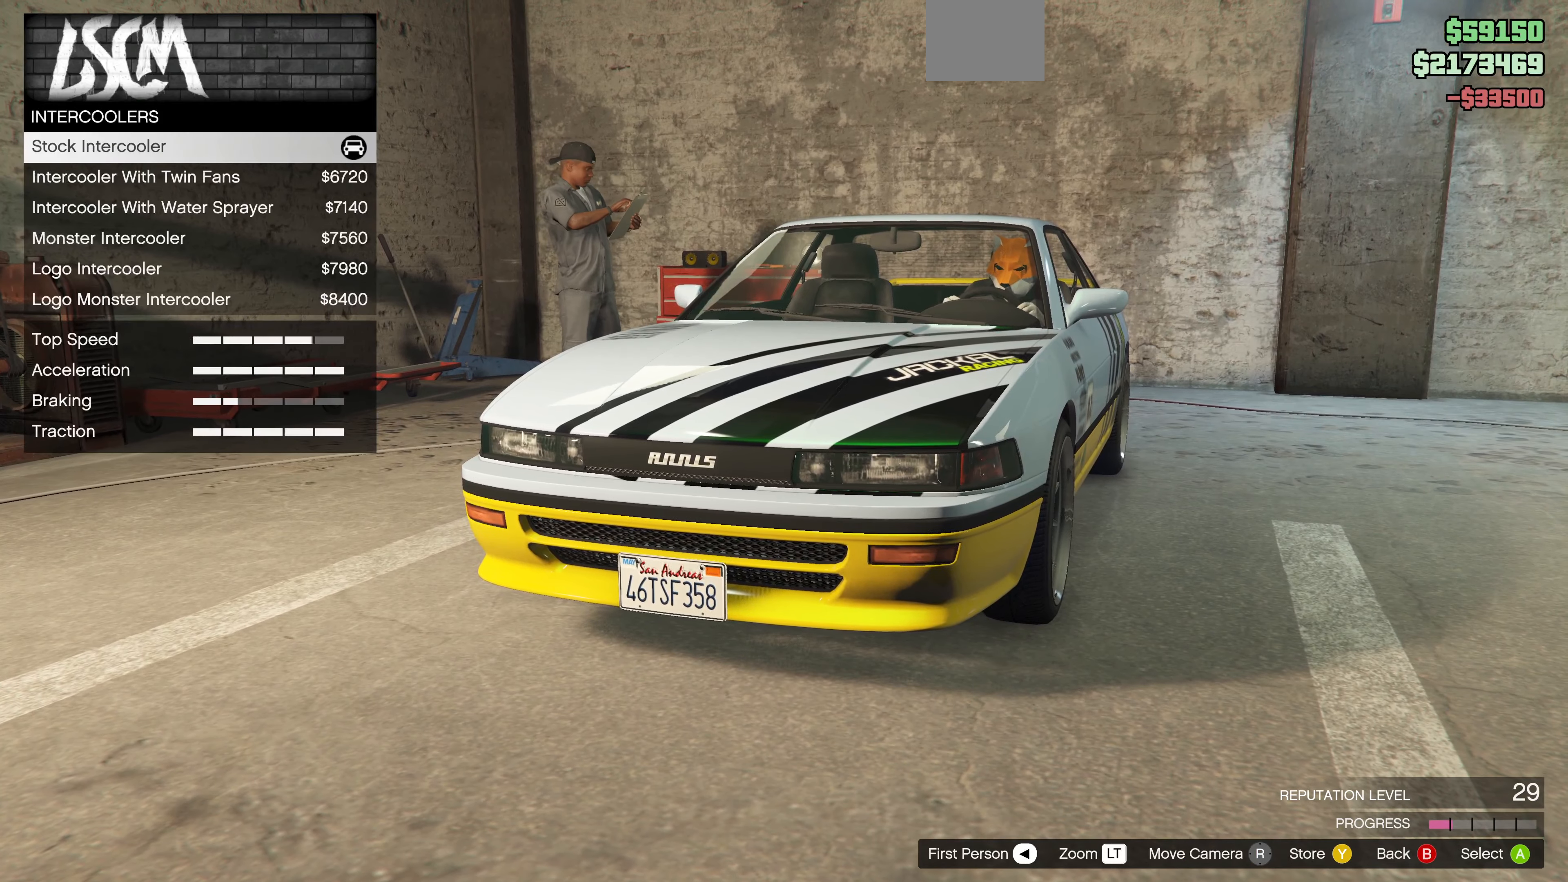
{"buttons": [], "left_stick": "center", "right_stick": "center", "events": [[133, "DPAD_DOWN", "down"], [233, "DPAD_DOWN", "up"]]}
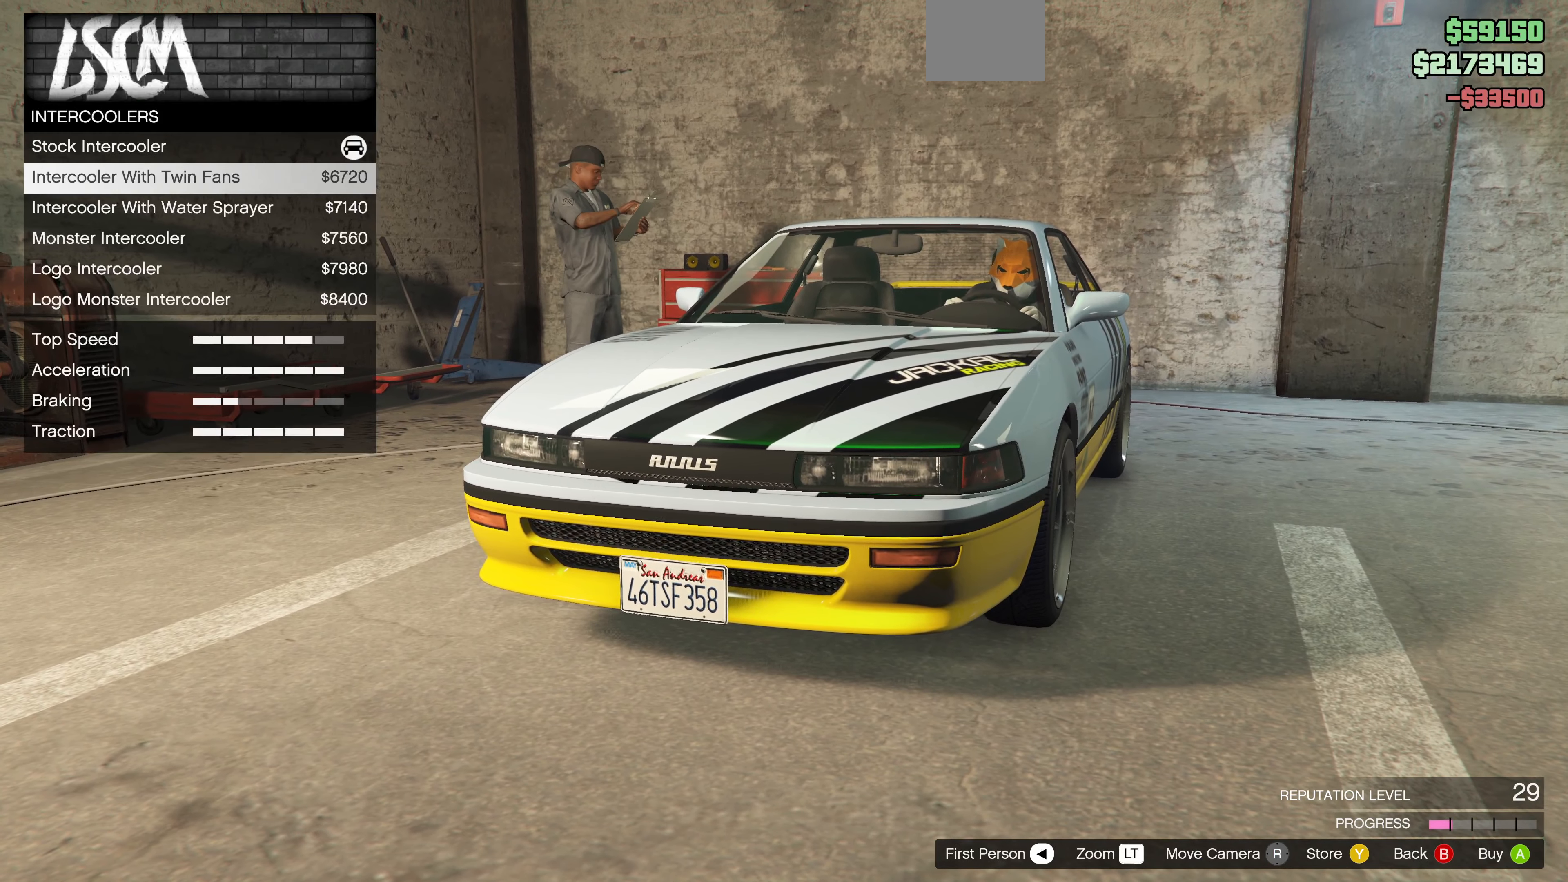
{"buttons": [], "left_stick": "center", "right_stick": "center", "events": [[300, "DPAD_UP", "down"], [400, "DPAD_UP", "up"]]}
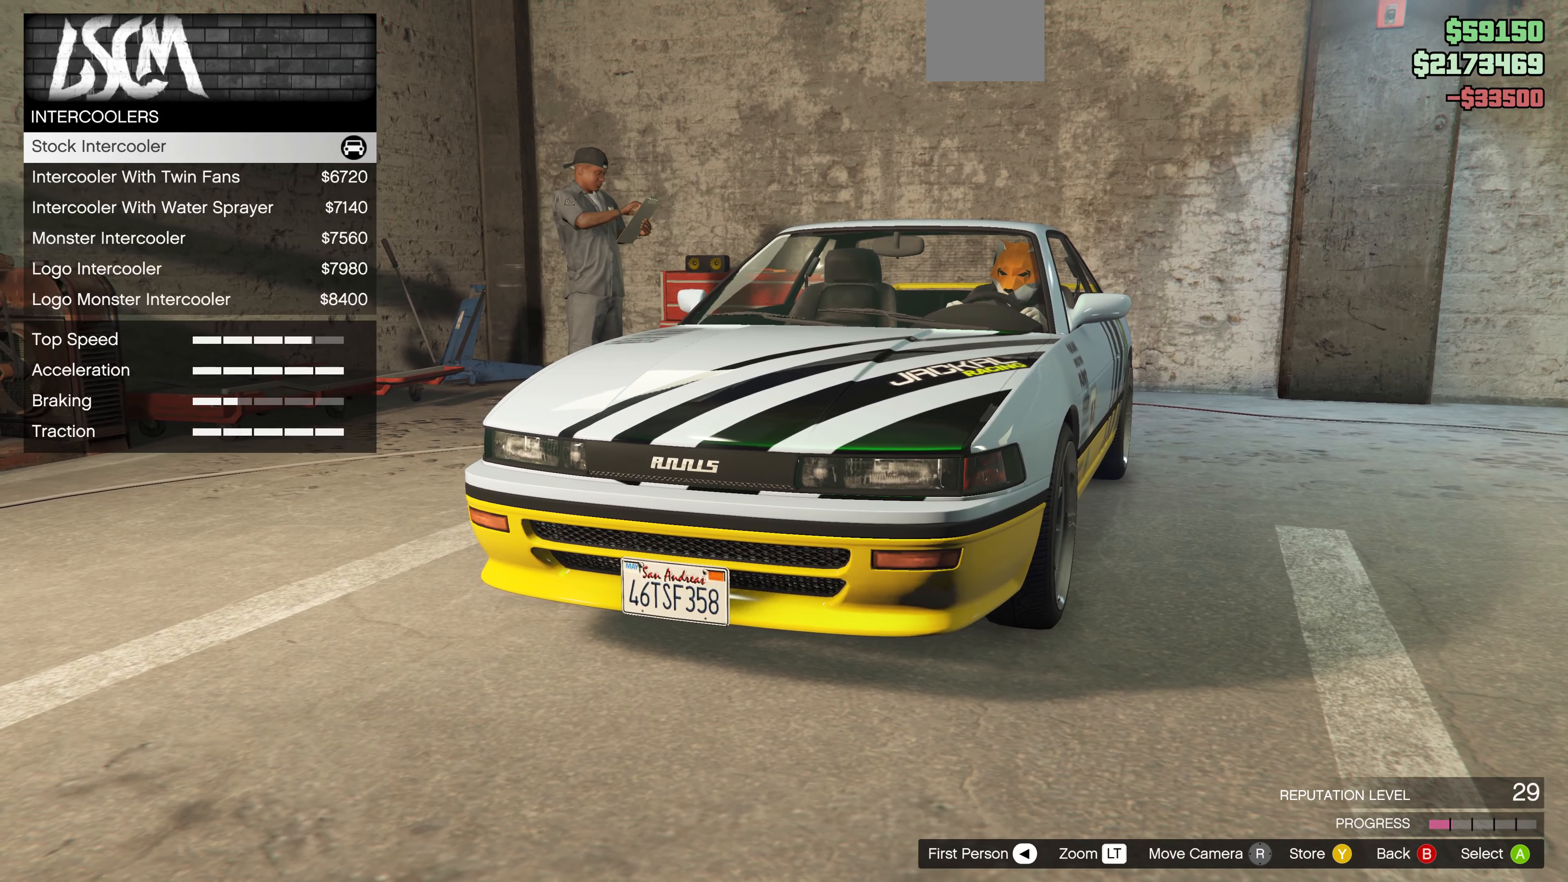
{"buttons": [], "left_stick": "center", "right_stick": "center", "events": [[233, "DPAD_DOWN", "down"], [366, "DPAD_DOWN", "up"]]}
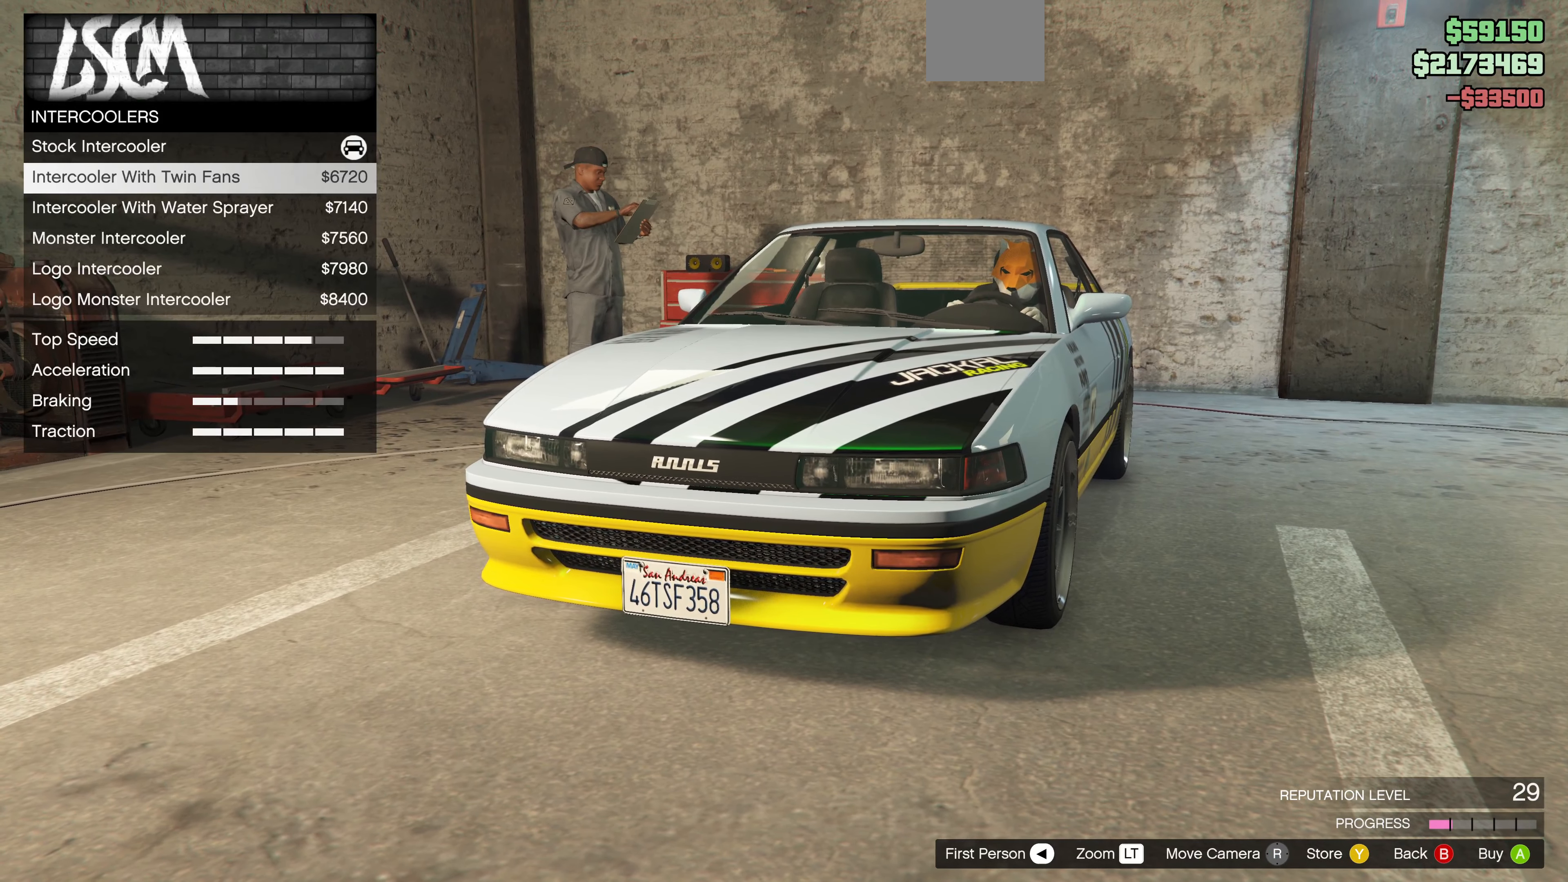
{"buttons": ["DPAD_UP"], "left_stick": "center", "right_stick": "center", "events": [[66, "right_stick", "down-right"], [266, "right_stick", "center"], [466, "DPAD_UP", "down"]]}
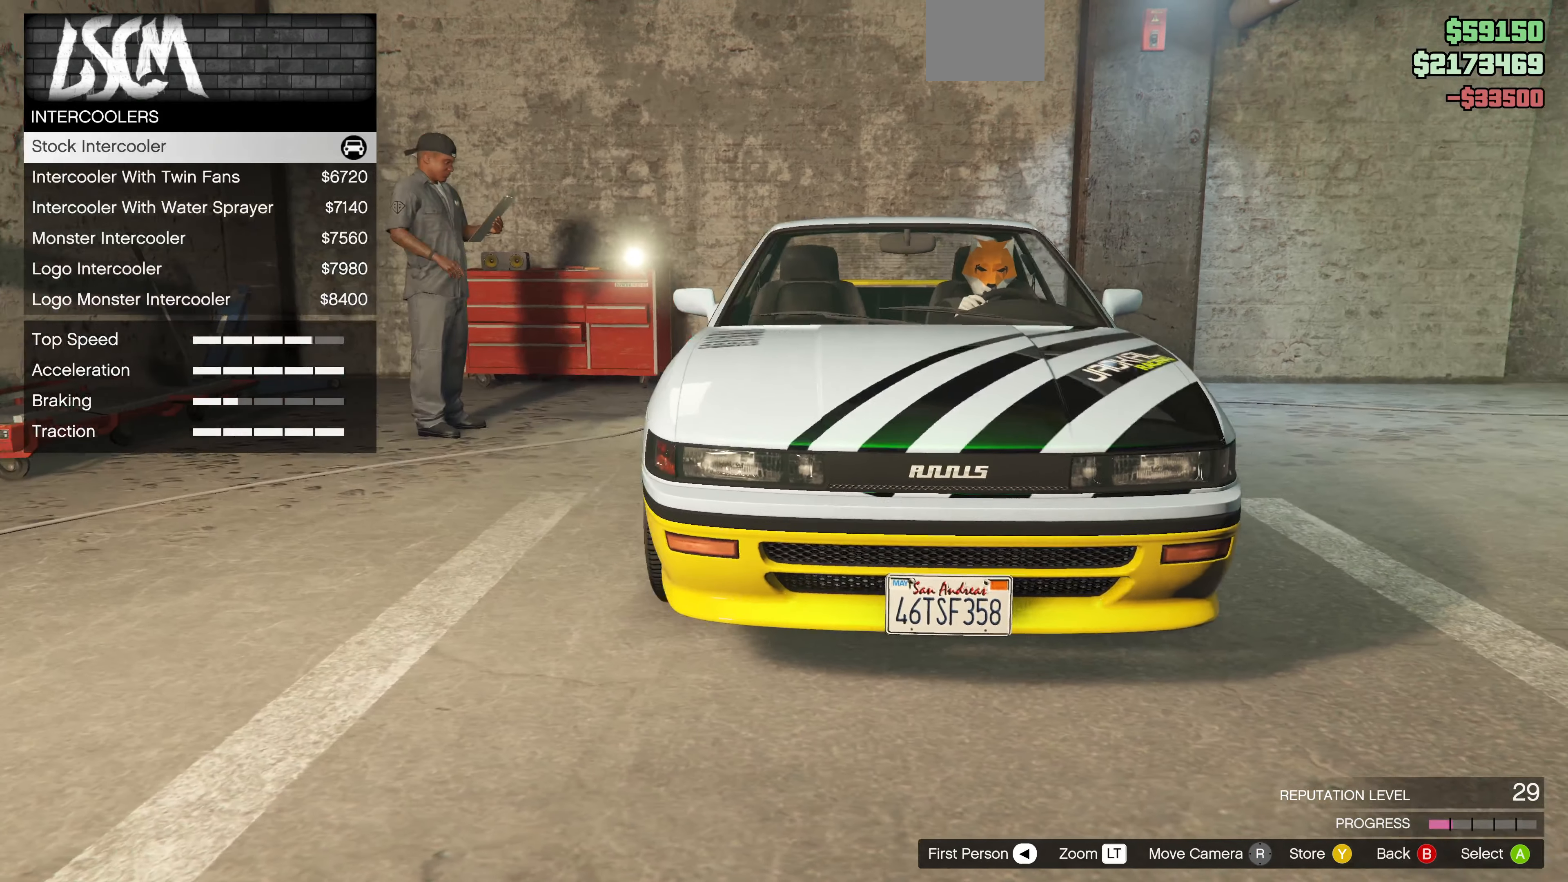
{"buttons": [], "left_stick": "center", "right_stick": "center", "events": [[100, "DPAD_UP", "up"], [366, "right_stick", "left"], [500, "right_stick", "center"]]}
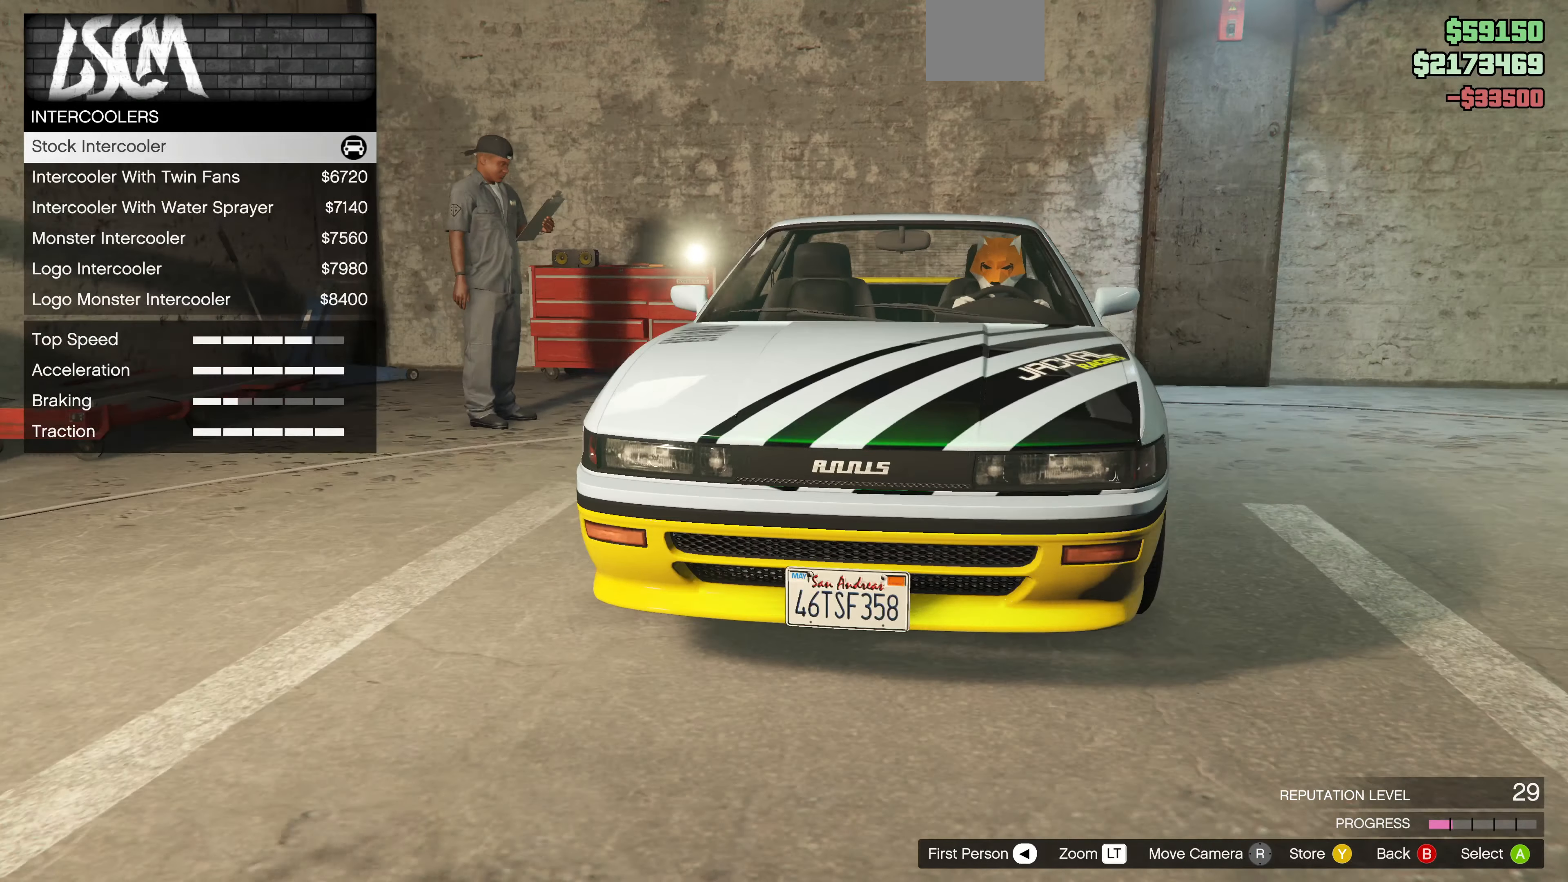
{"buttons": [], "left_stick": "center", "right_stick": "center", "events": [[133, "CIRCLE", "down"], [233, "CIRCLE", "up"]]}
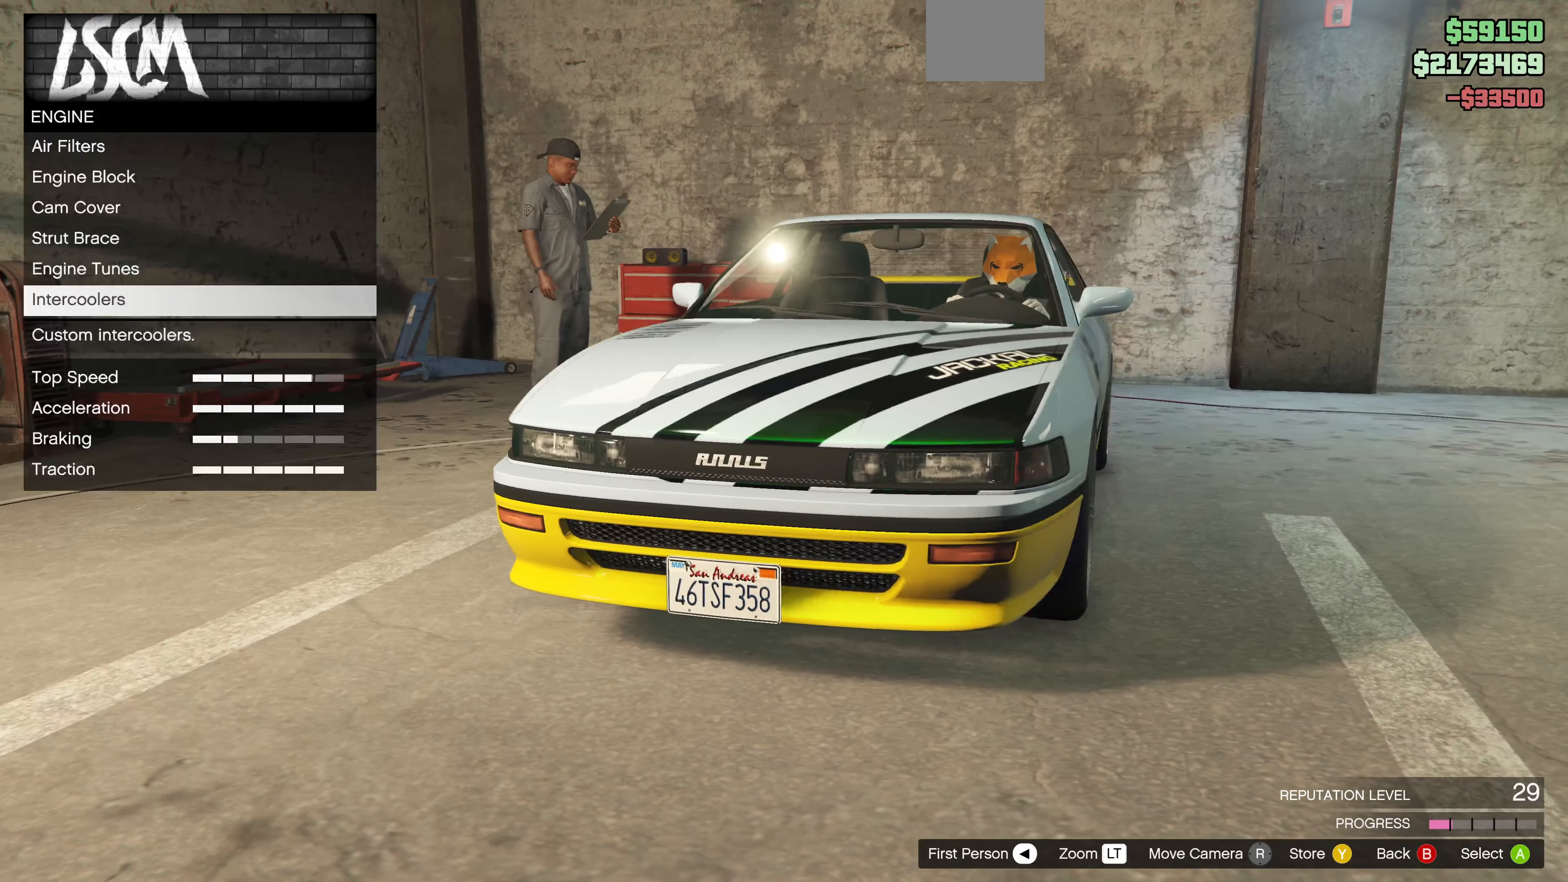
{"buttons": [], "left_stick": "center", "right_stick": "center", "events": []}
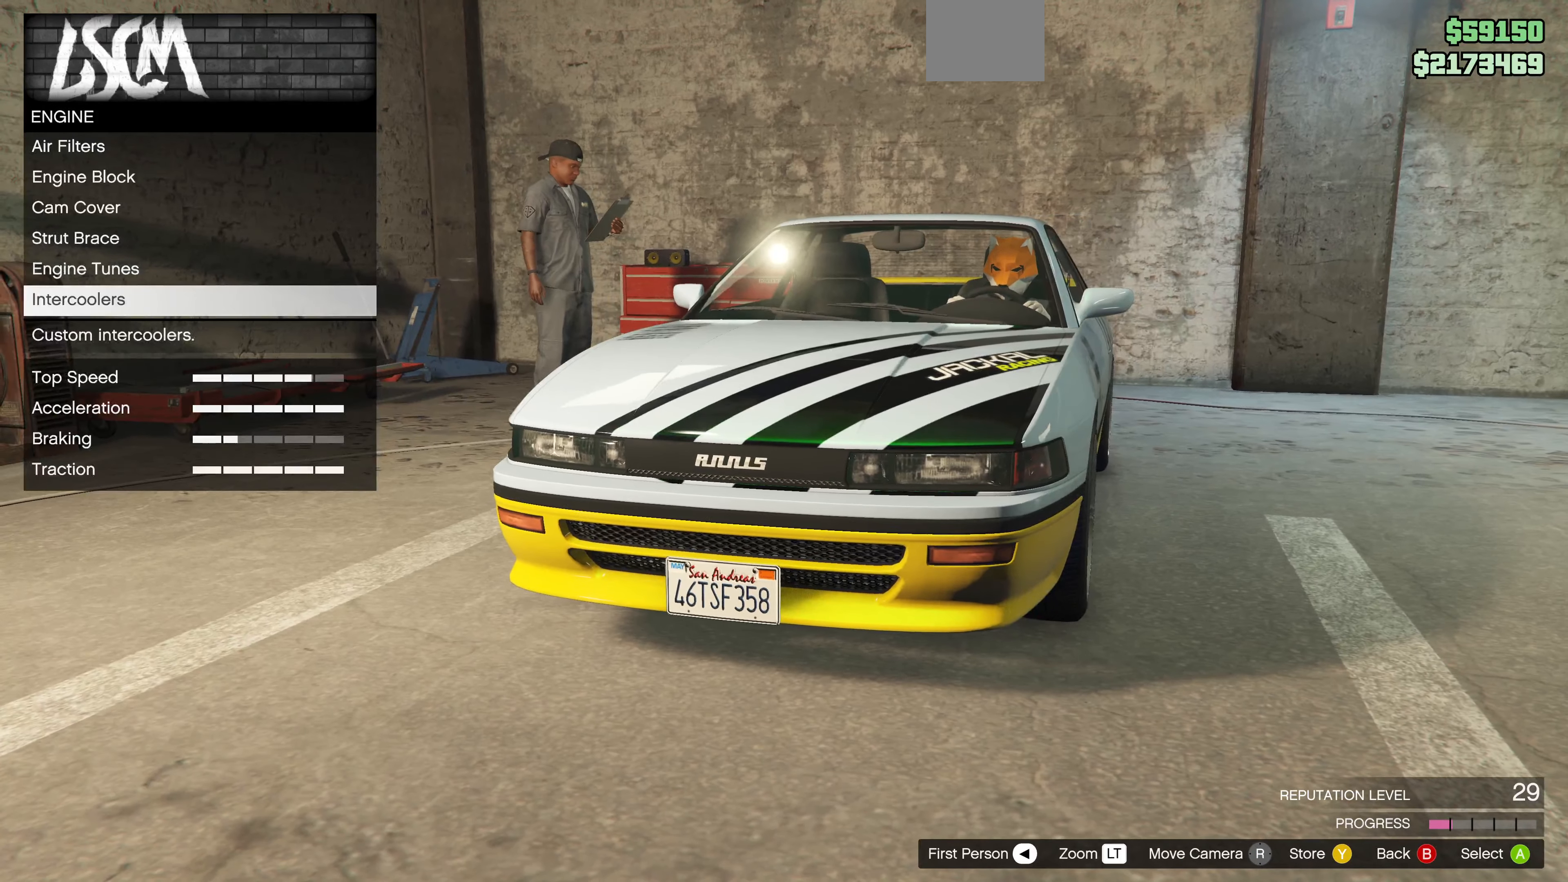
{"buttons": [], "left_stick": "center", "right_stick": "center", "events": [[33, "CIRCLE", "down"], [133, "CIRCLE", "up"], [400, "DPAD_UP", "down"], [466, "DPAD_UP", "up"]]}
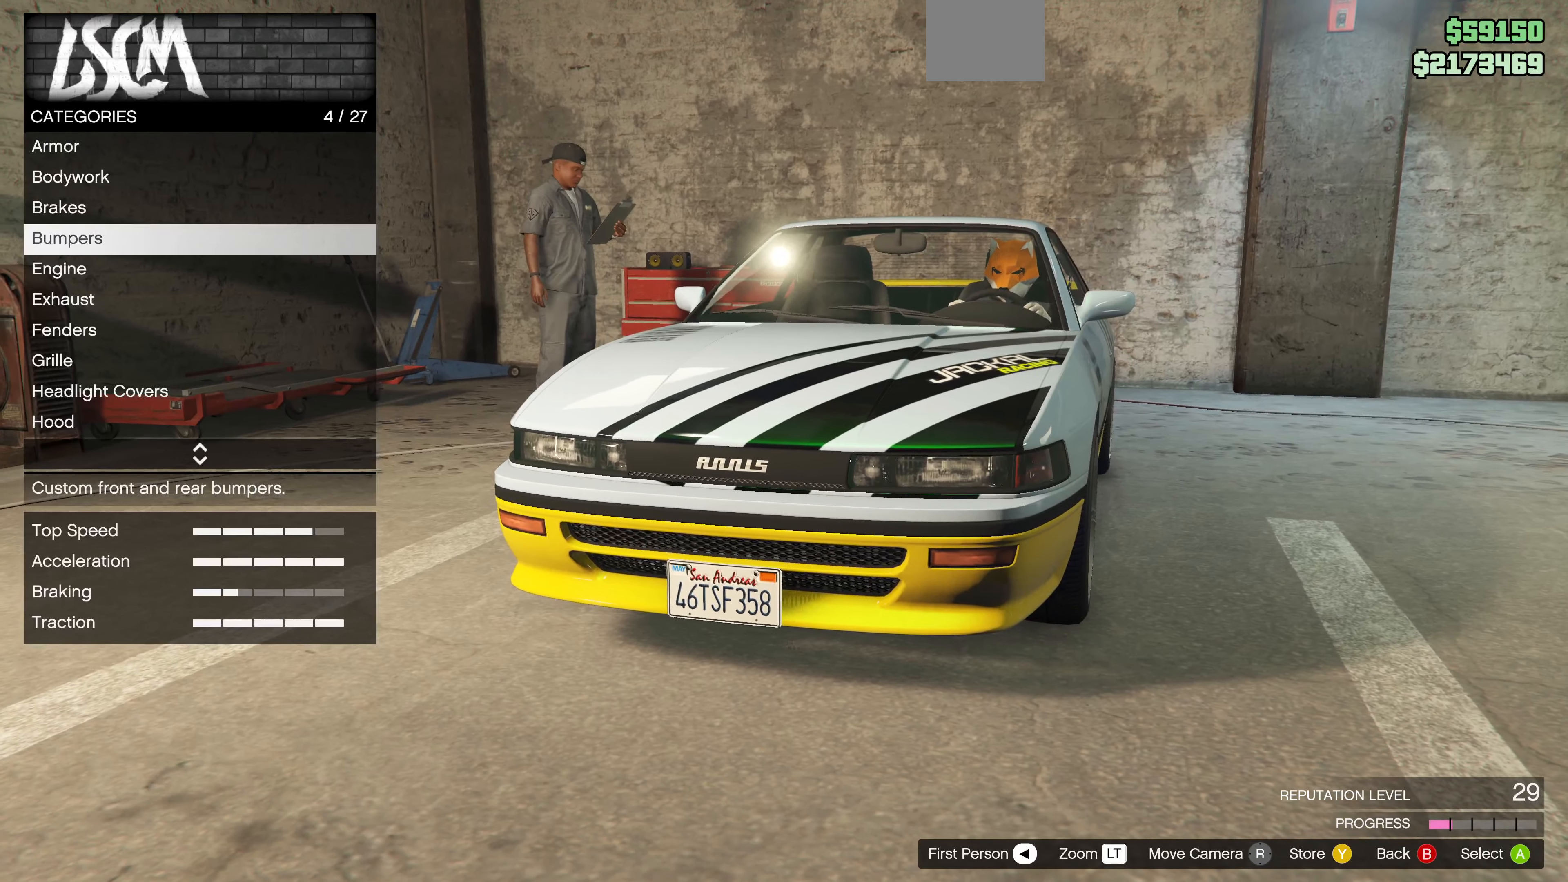
{"buttons": [], "left_stick": "center", "right_stick": "center", "events": [[66, "DPAD_UP", "down"], [133, "DPAD_UP", "up"], [233, "DPAD_UP", "down"], [333, "DPAD_UP", "up"]]}
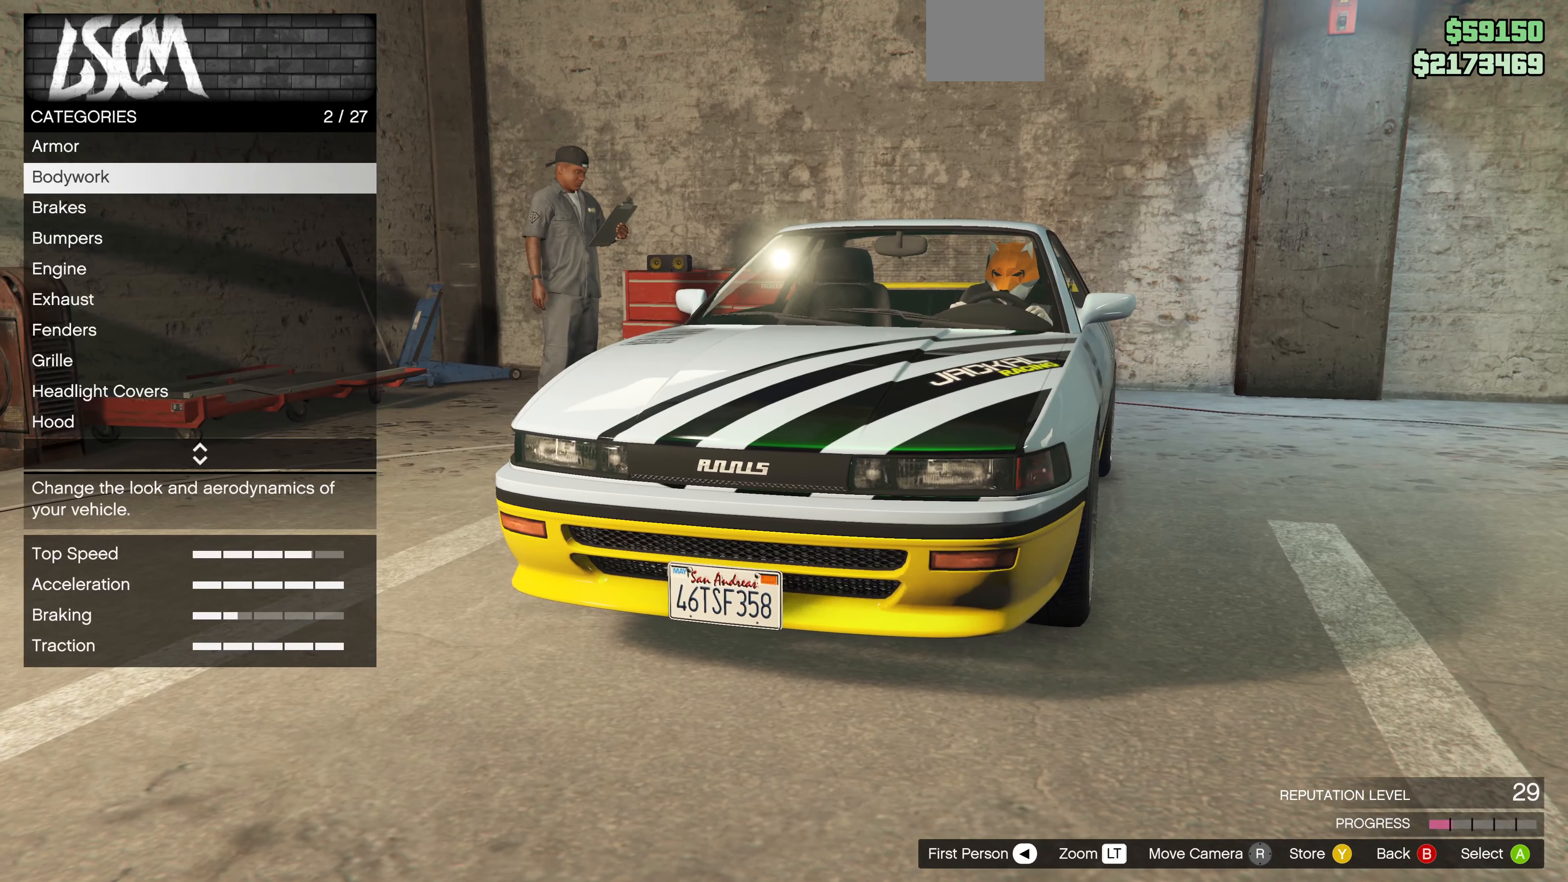
{"buttons": ["DPAD_DOWN"], "left_stick": "center", "right_stick": "center", "events": [[133, "DPAD_UP", "down"], [234, "DPAD_UP", "up"], [467, "DPAD_DOWN", "down"]]}
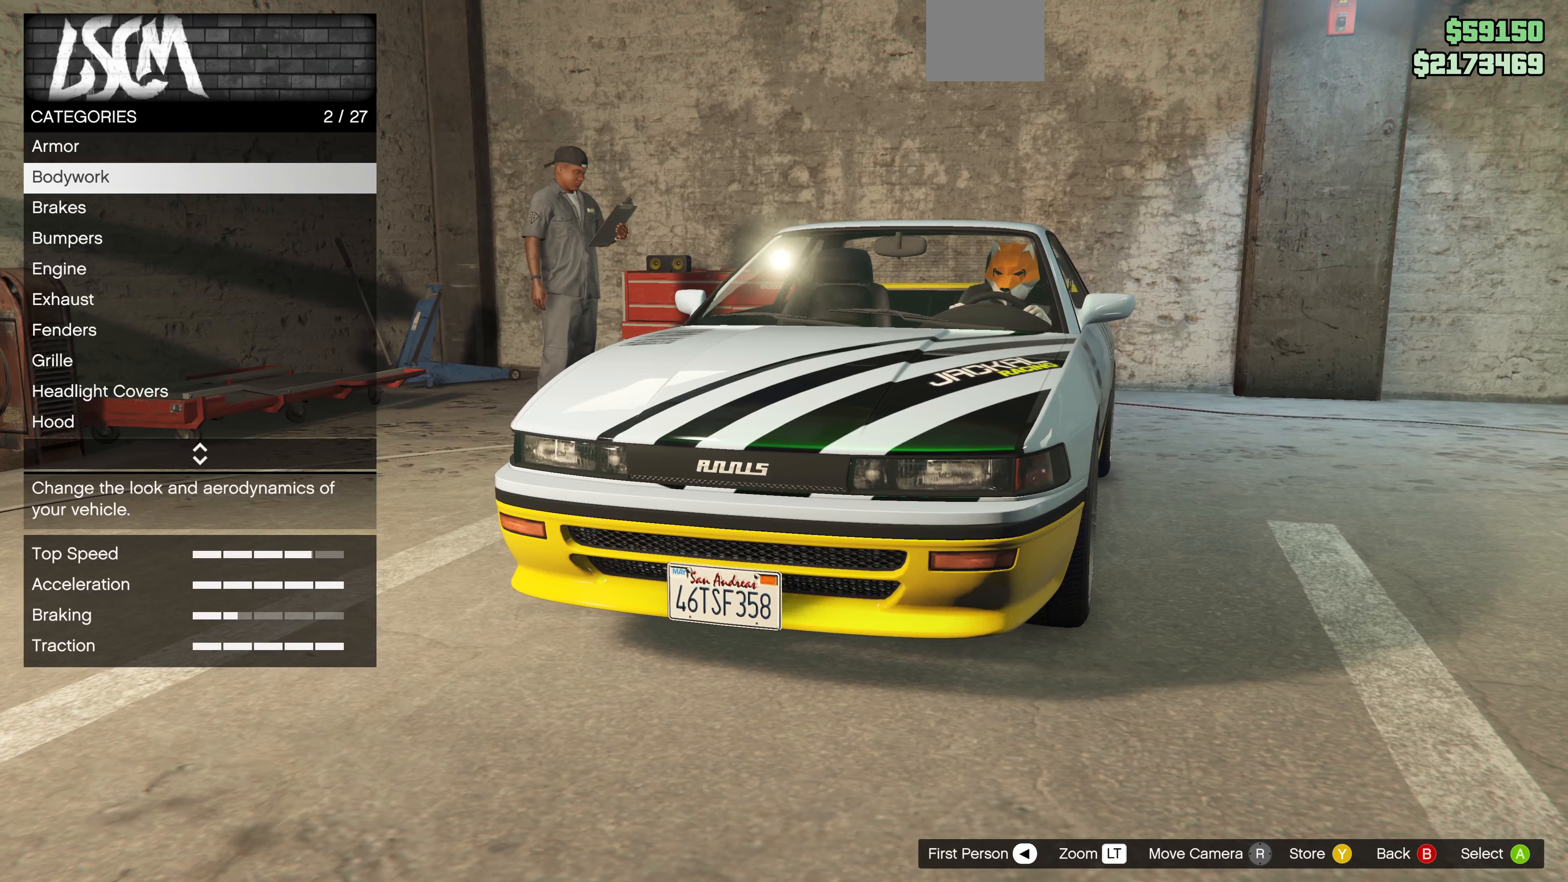
{"buttons": ["DPAD_DOWN"], "left_stick": "center", "right_stick": "center", "events": [[34, "DPAD_DOWN", "up"], [467, "DPAD_DOWN", "down"]]}
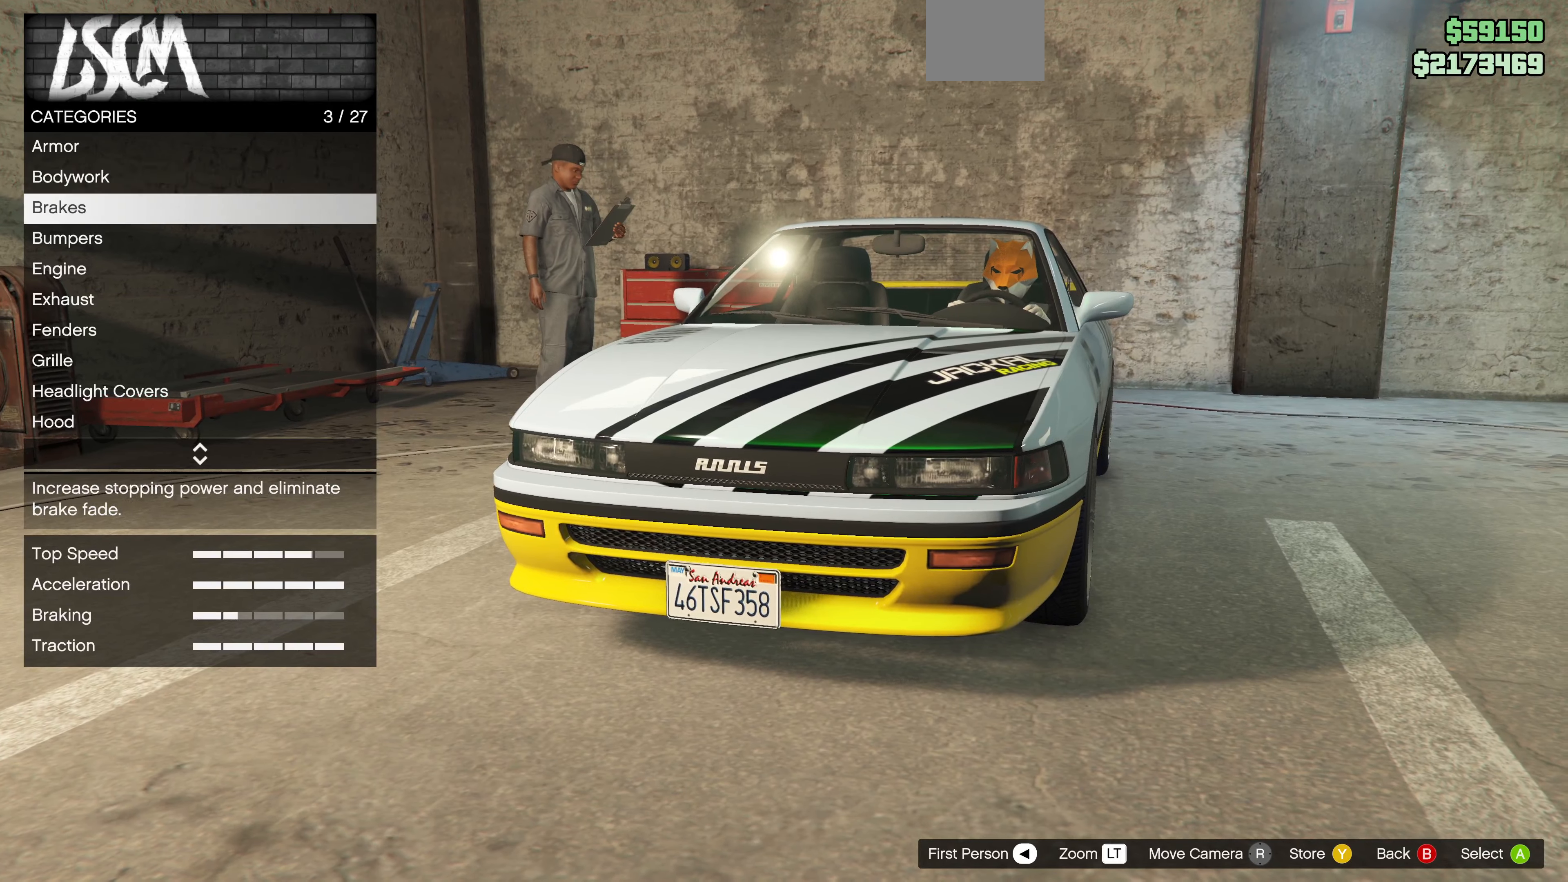
{"buttons": [], "left_stick": "center", "right_stick": "center", "events": [[67, "DPAD_DOWN", "up"], [134, "DPAD_DOWN", "down"], [200, "DPAD_DOWN", "up"], [267, "CROSS", "down"], [334, "CROSS", "up"]]}
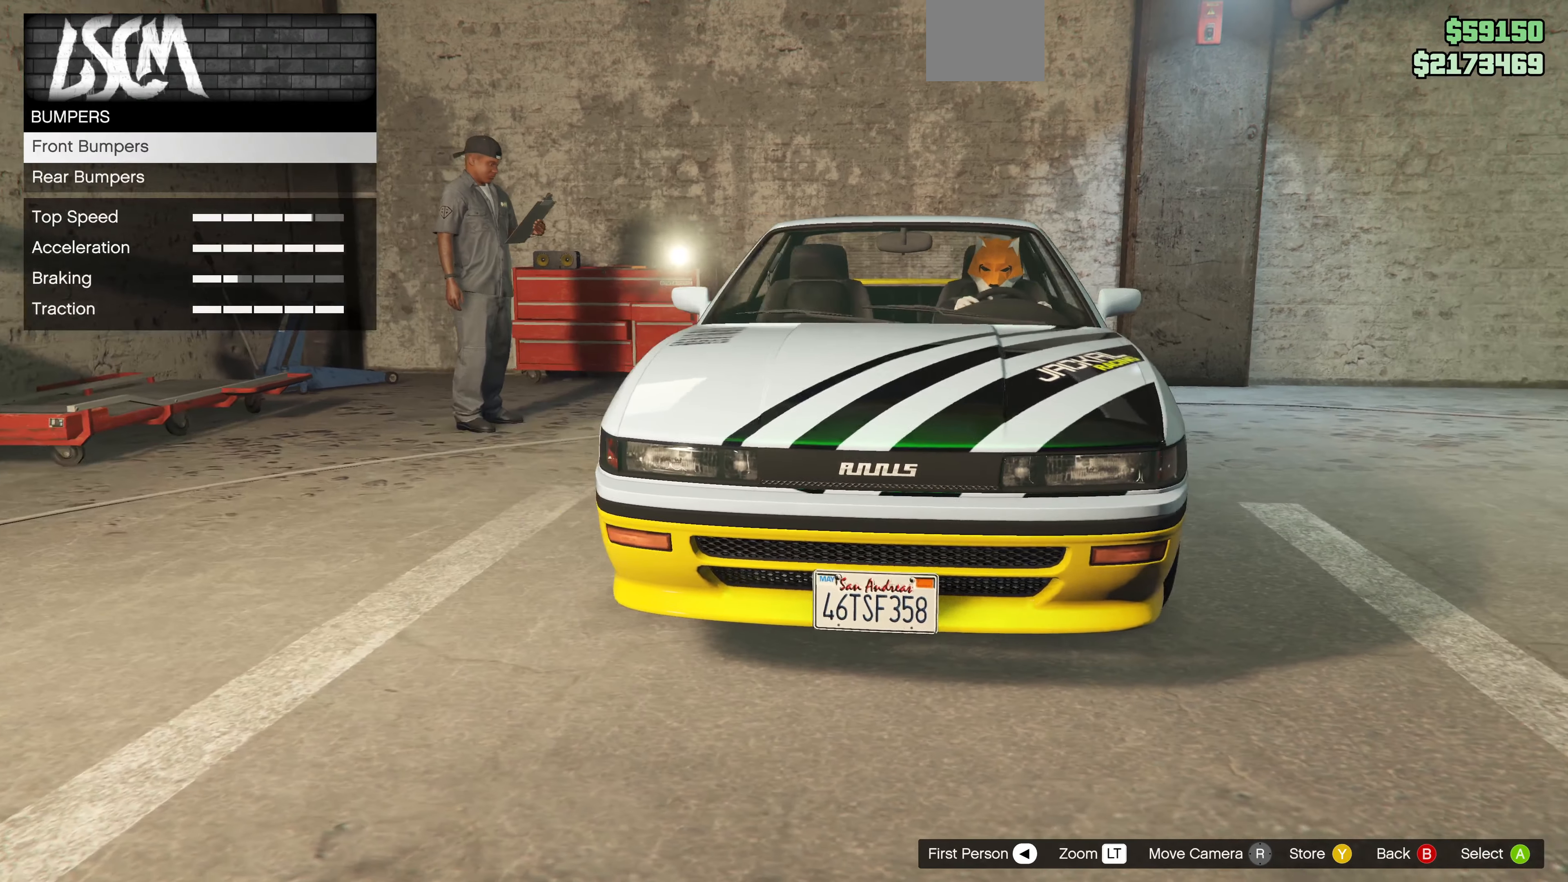
{"buttons": [], "left_stick": "center", "right_stick": "center", "events": [[400, "CROSS", "down"], [500, "CROSS", "up"]]}
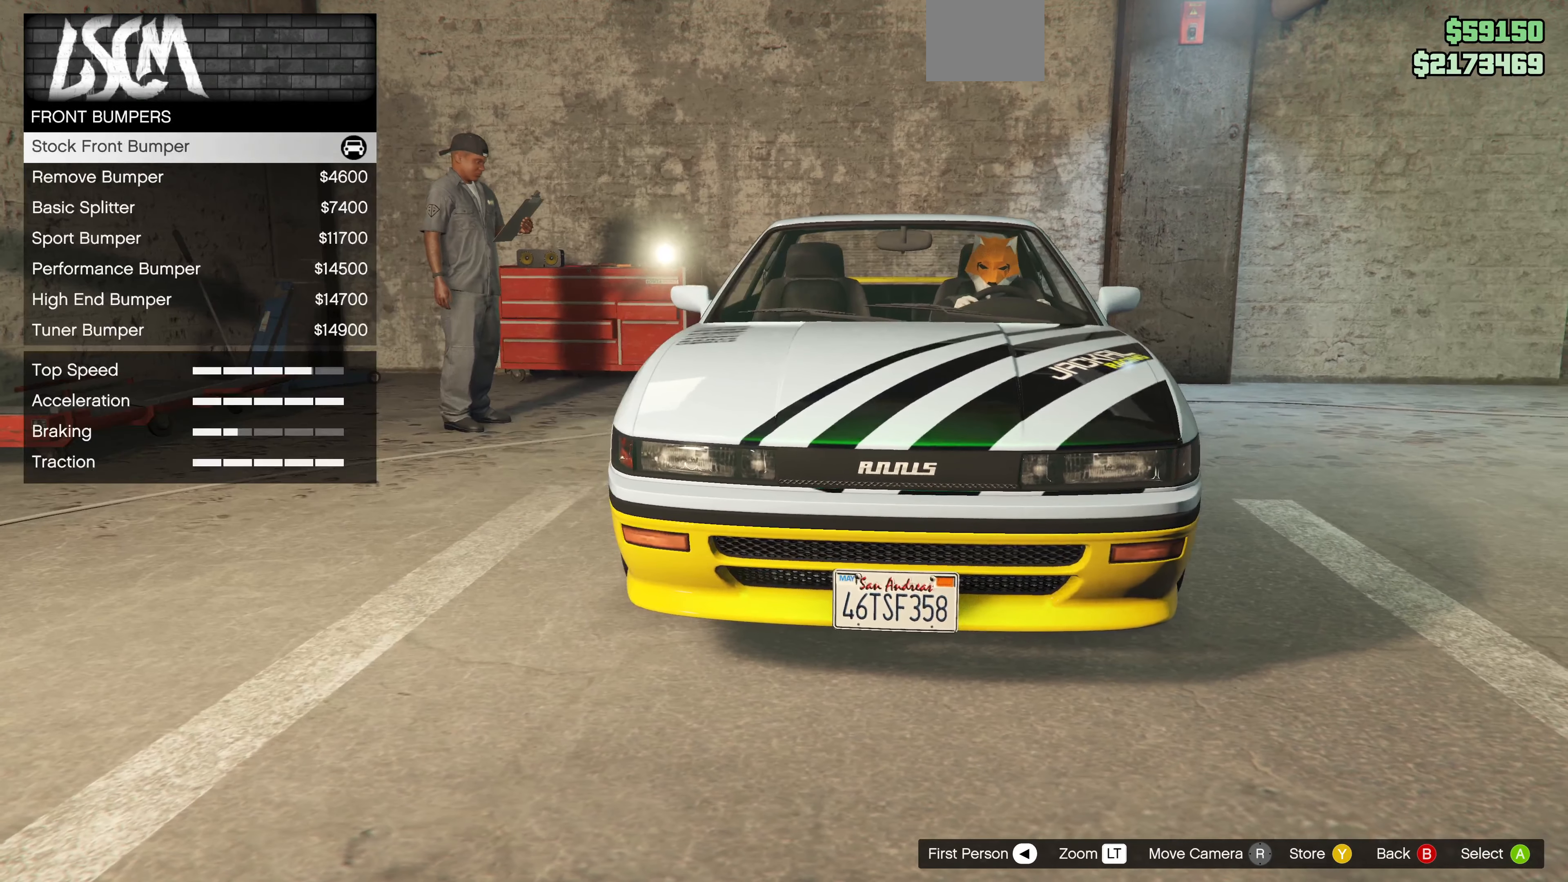
{"buttons": ["DPAD_DOWN"], "left_stick": "center", "right_stick": "center", "events": [[467, "DPAD_DOWN", "down"]]}
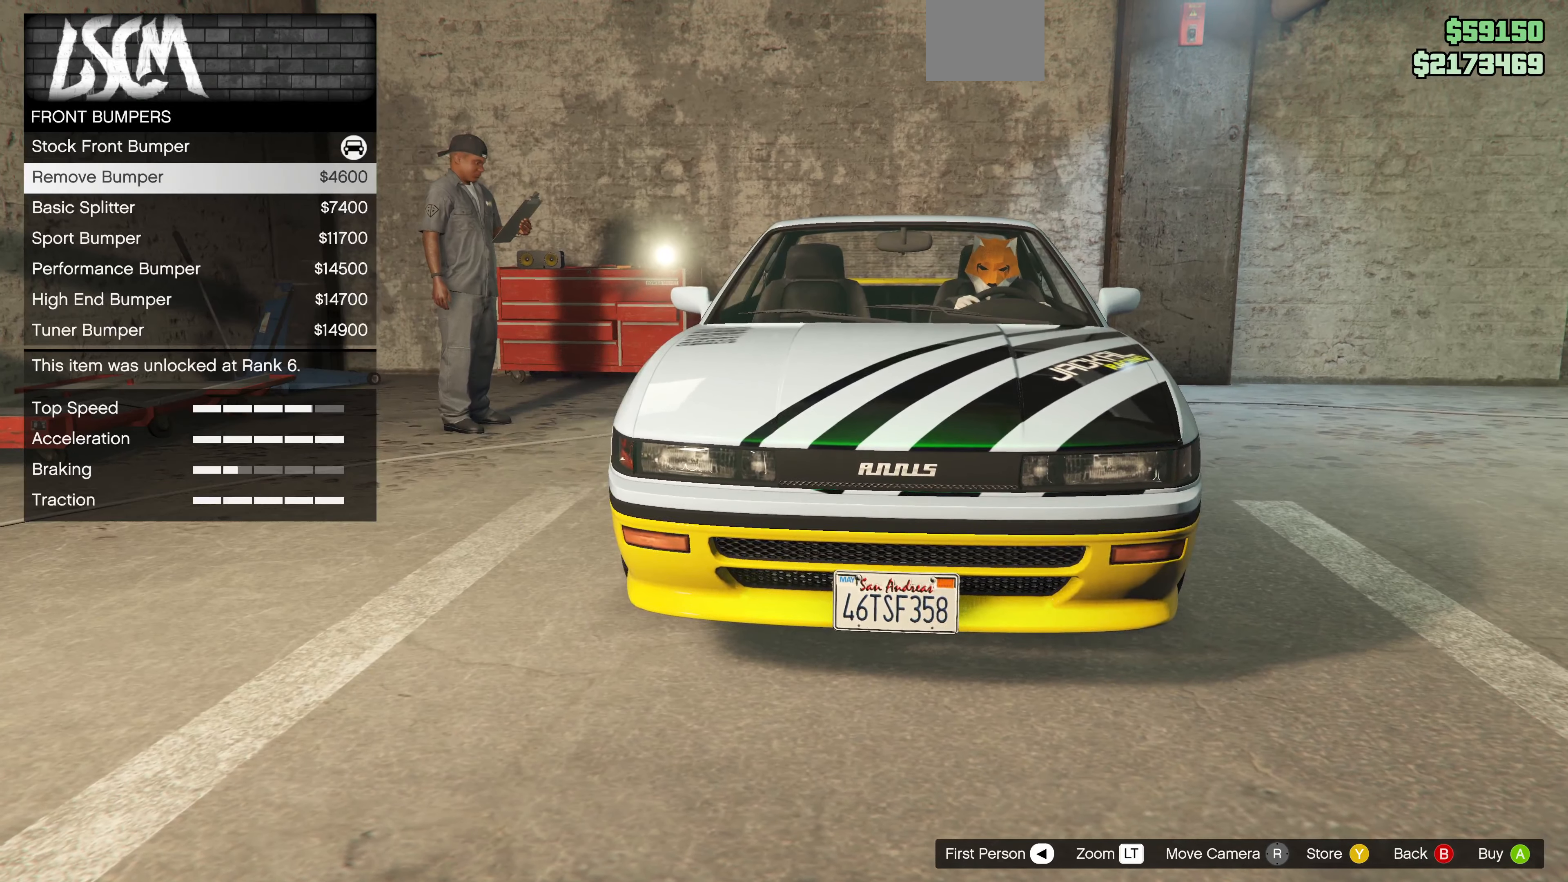
{"buttons": [], "left_stick": "center", "right_stick": "up-left", "events": [[67, "DPAD_DOWN", "up"], [334, "right_stick", "up-left"]]}
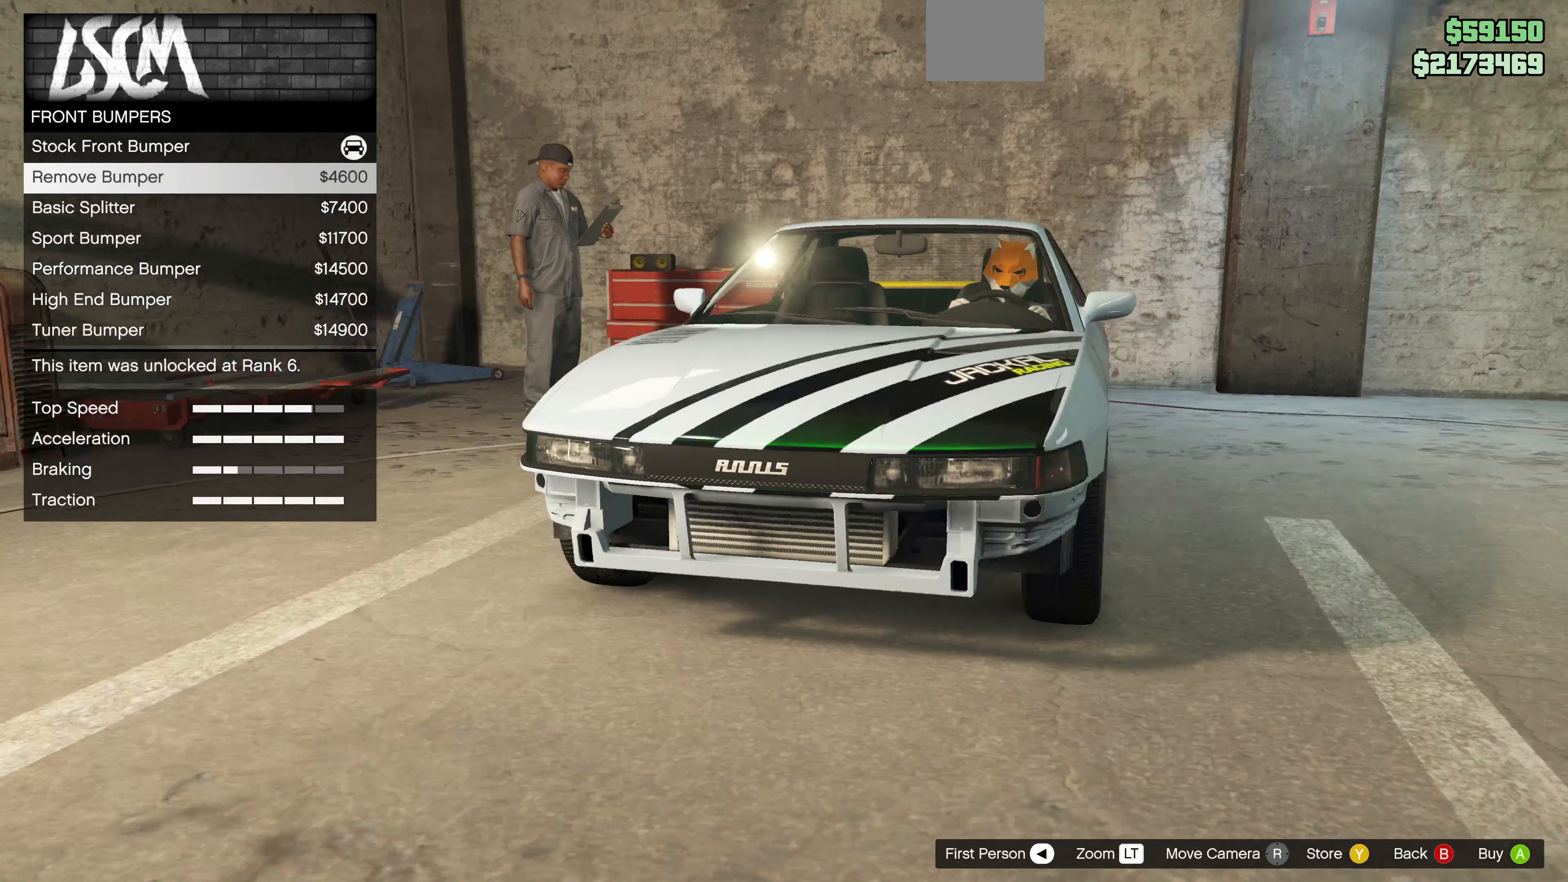
{"buttons": [], "left_stick": "center", "right_stick": "center", "events": [[34, "right_stick", "center"], [334, "DPAD_UP", "down"], [367, "right_stick", "left"], [434, "DPAD_UP", "up"], [500, "right_stick", "center"]]}
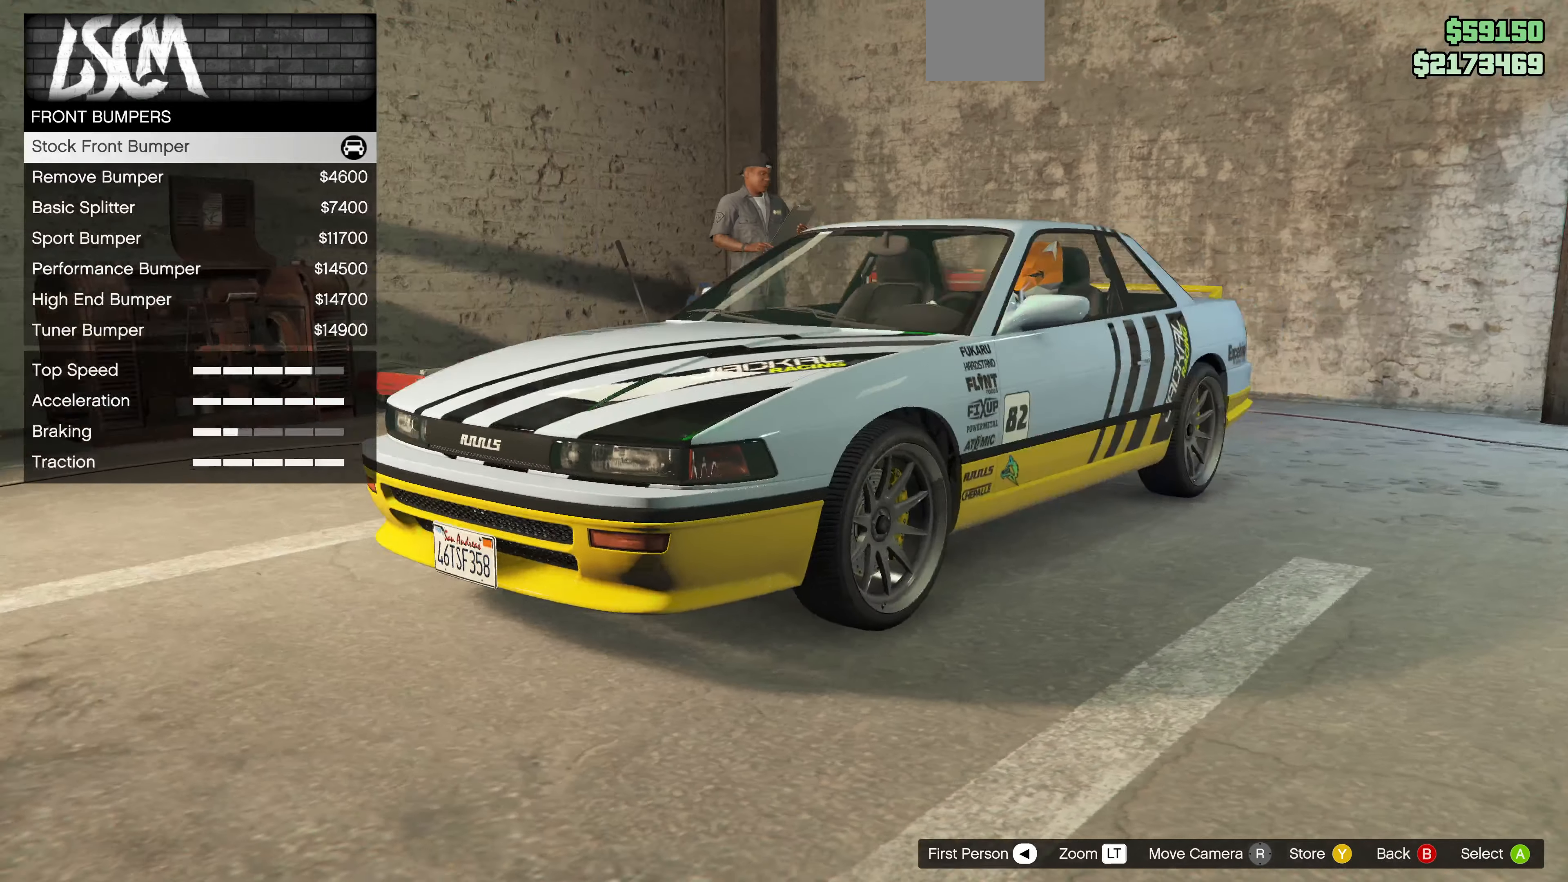
{"buttons": [], "left_stick": "center", "right_stick": "center", "events": [[267, "DPAD_DOWN", "down"], [267, "right_stick", "left"], [334, "DPAD_DOWN", "up"], [400, "right_stick", "center"]]}
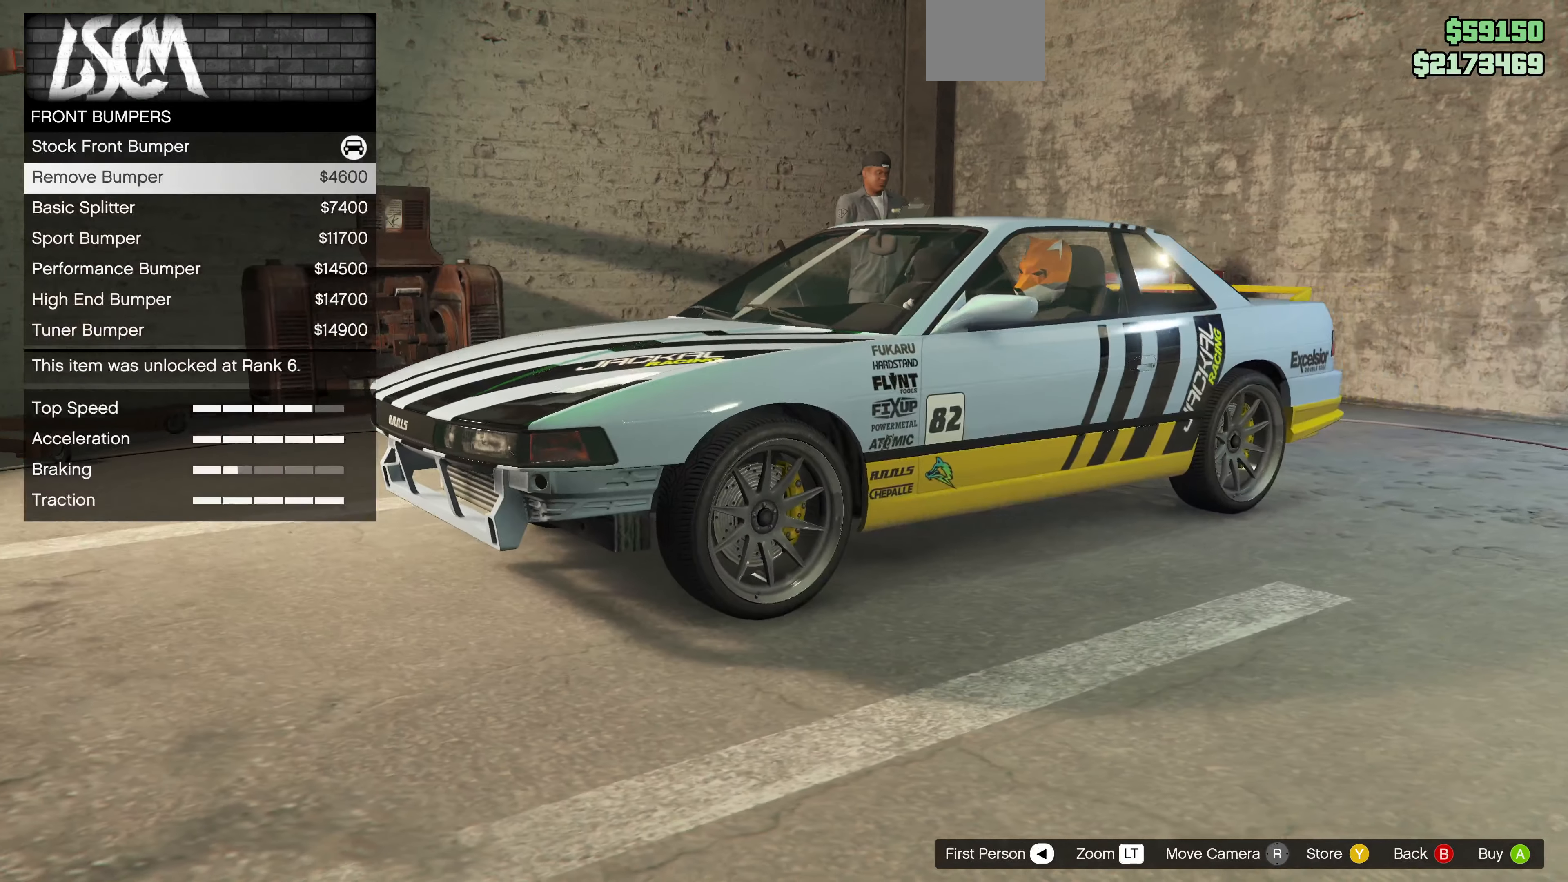
{"buttons": ["DPAD_DOWN"], "left_stick": "center", "right_stick": "center", "events": [[267, "DPAD_UP", "down"], [334, "DPAD_UP", "up"], [500, "DPAD_DOWN", "down"]]}
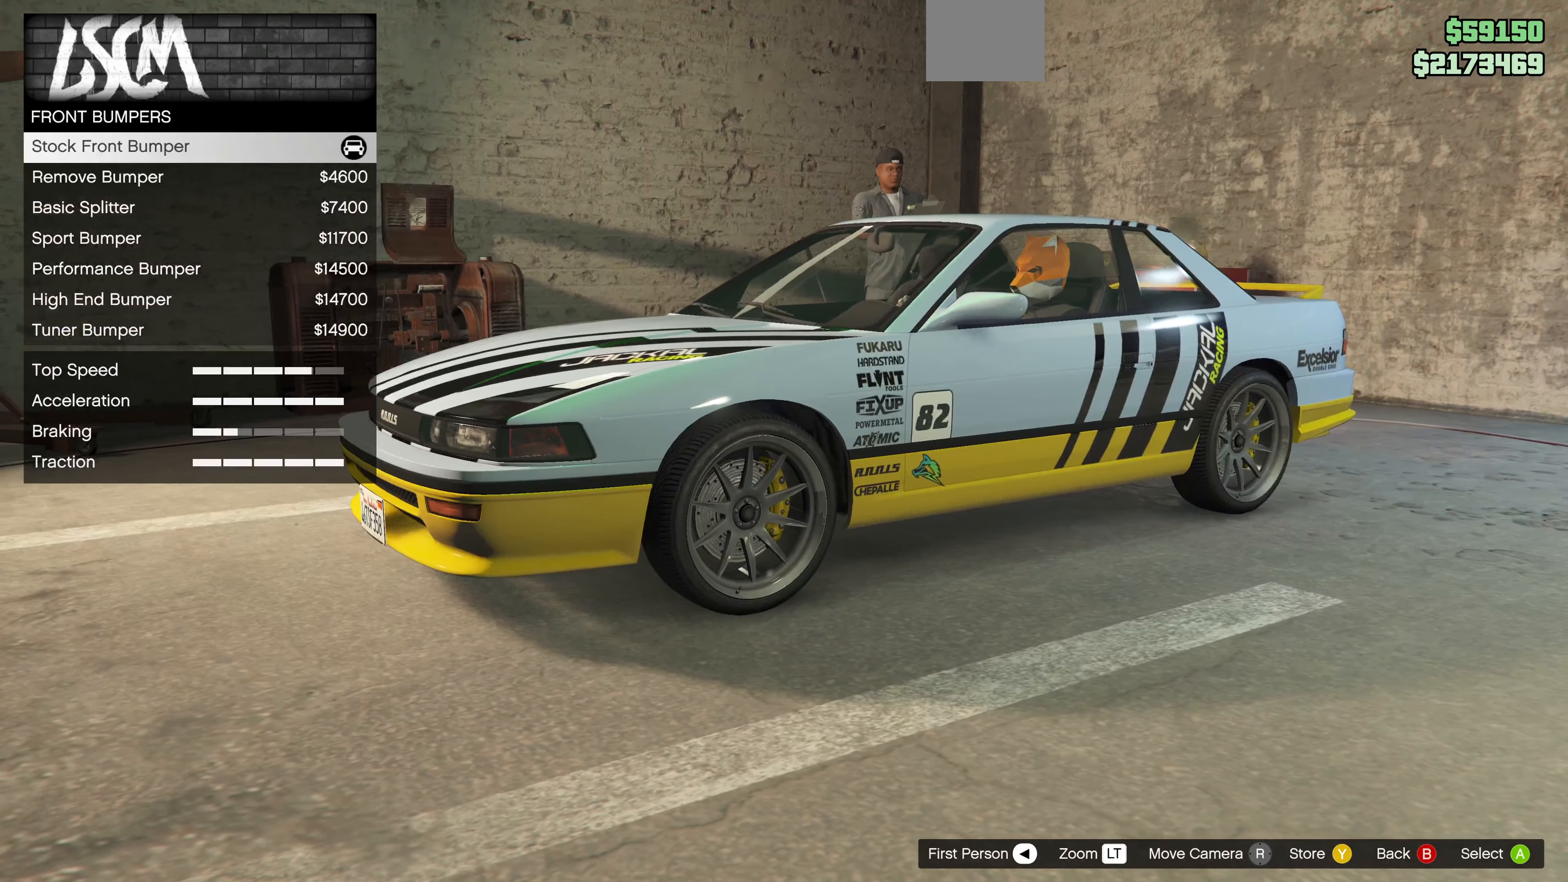
{"buttons": [], "left_stick": "center", "right_stick": "center", "events": [[67, "DPAD_DOWN", "up"], [400, "CROSS", "down"], [467, "CROSS", "up"]]}
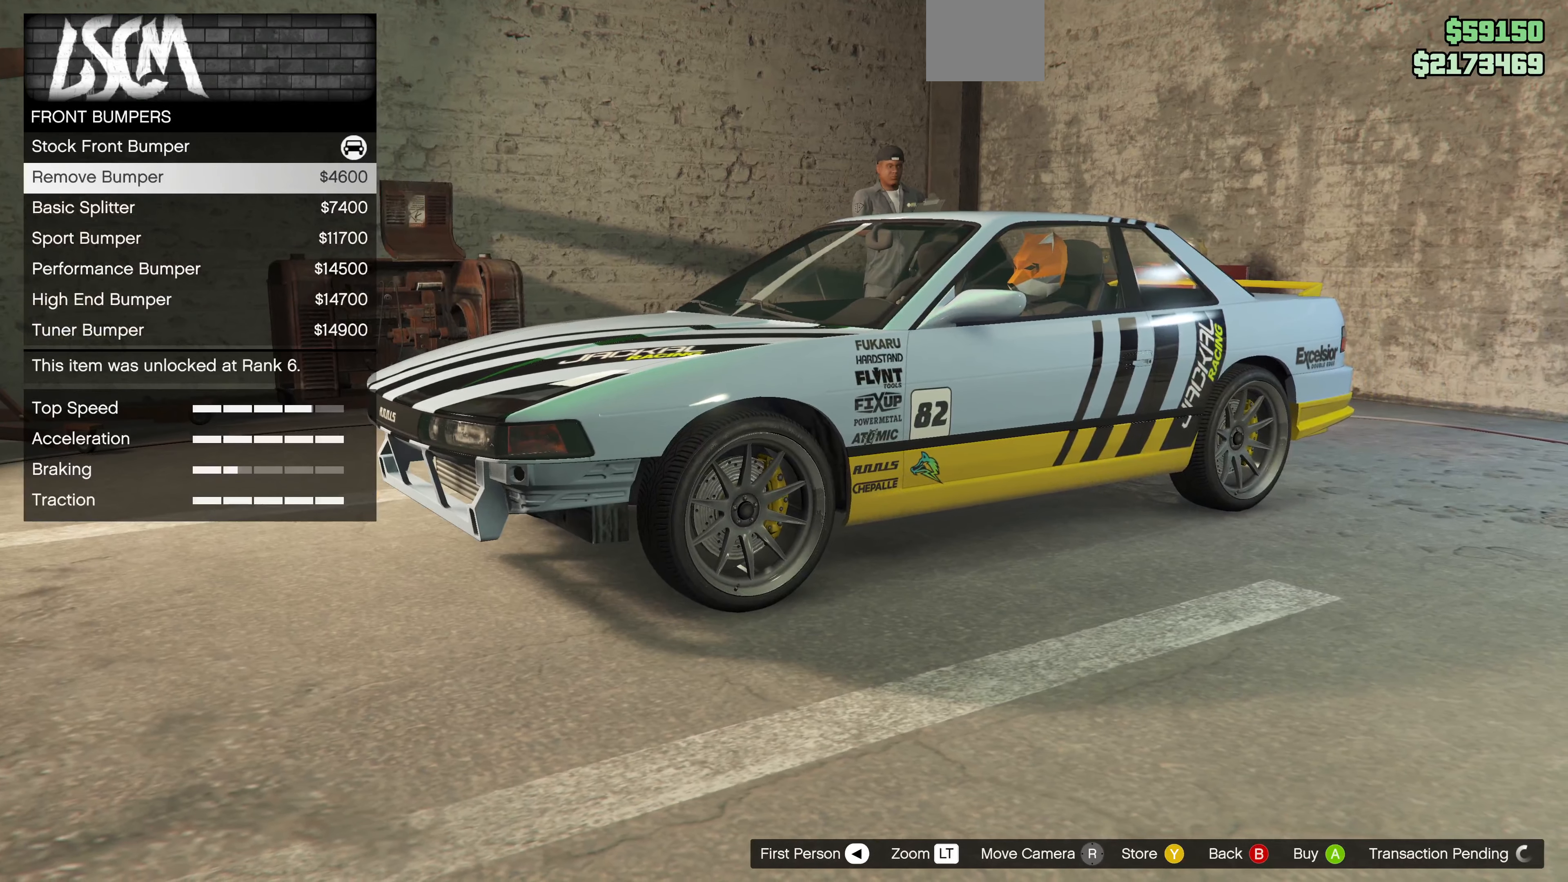
{"buttons": [], "left_stick": "center", "right_stick": "up-right", "events": [[434, "right_stick", "up-right"]]}
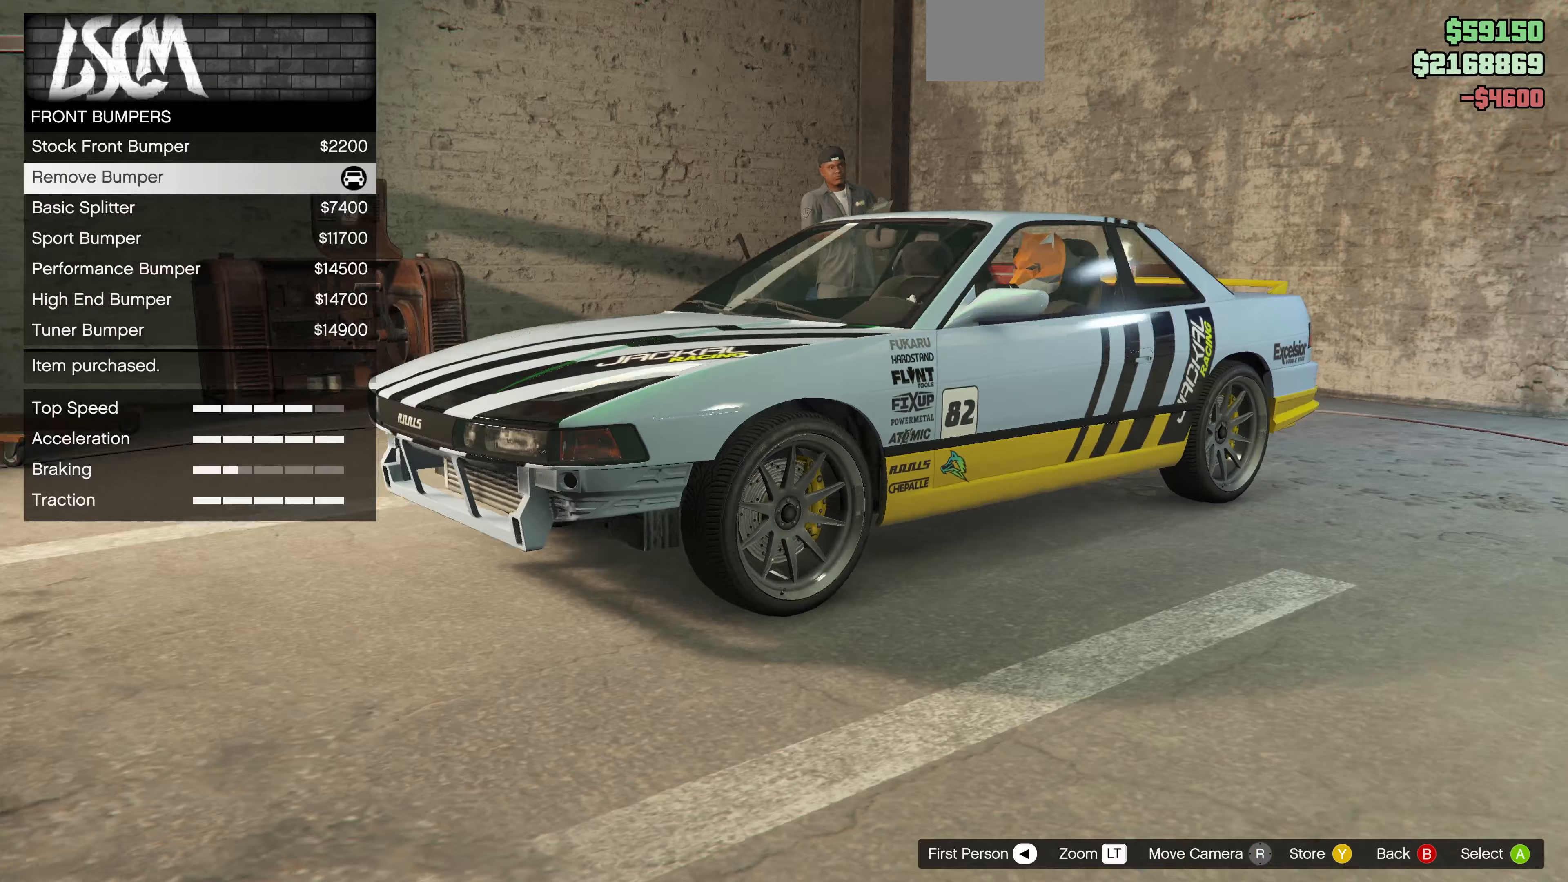
{"buttons": [], "left_stick": "center", "right_stick": "center", "events": [[100, "right_stick", "center"], [300, "CIRCLE", "down"], [367, "CIRCLE", "up"]]}
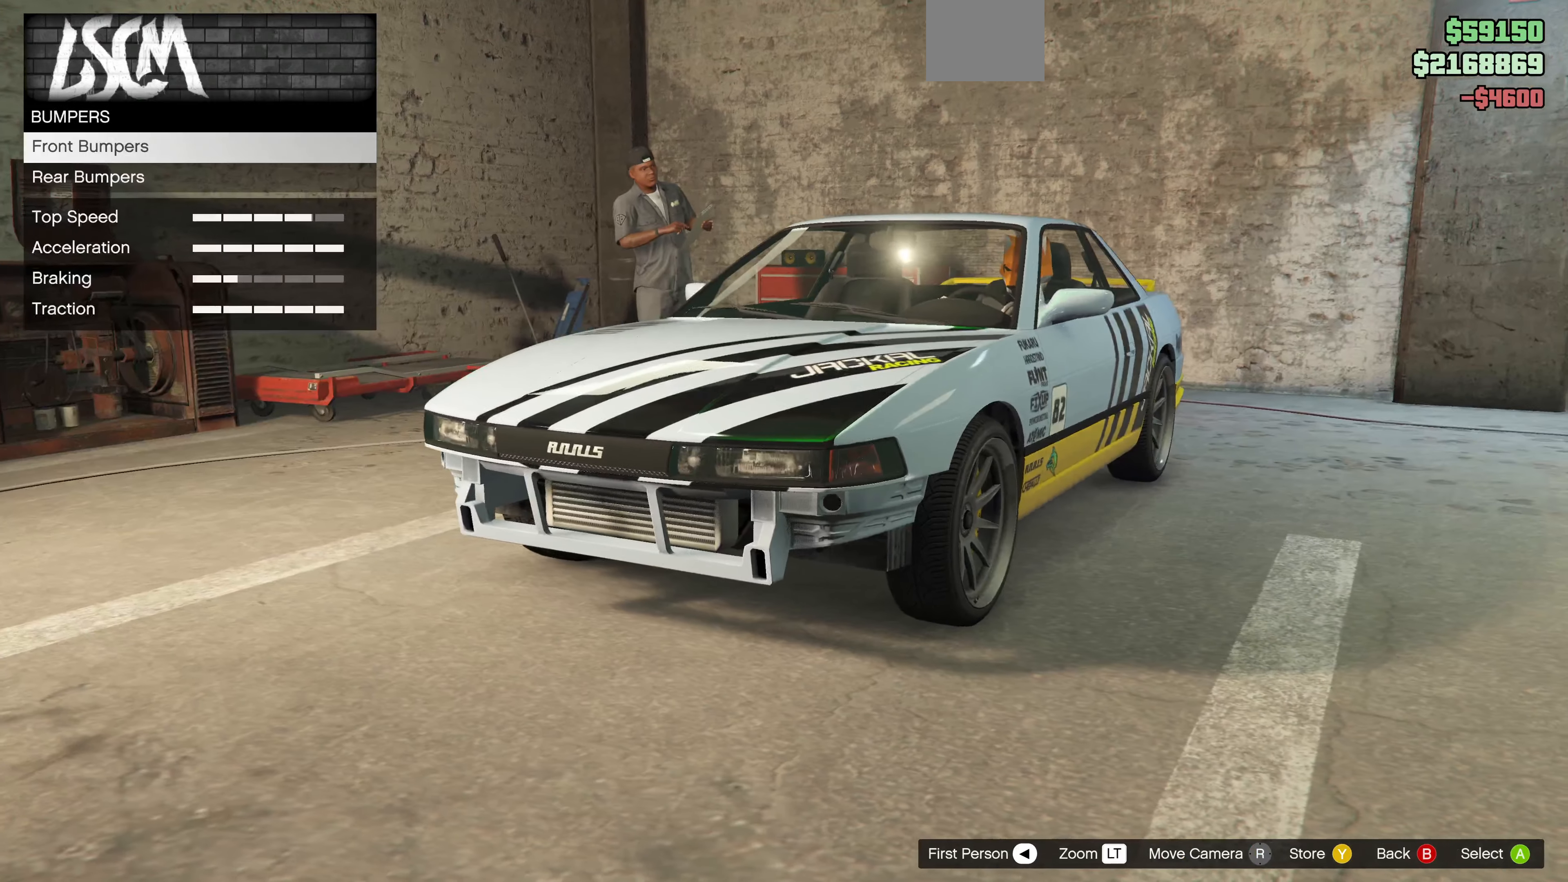
{"buttons": [], "left_stick": "center", "right_stick": "center", "events": [[133, "right_stick", "right"], [300, "right_stick", "center"]]}
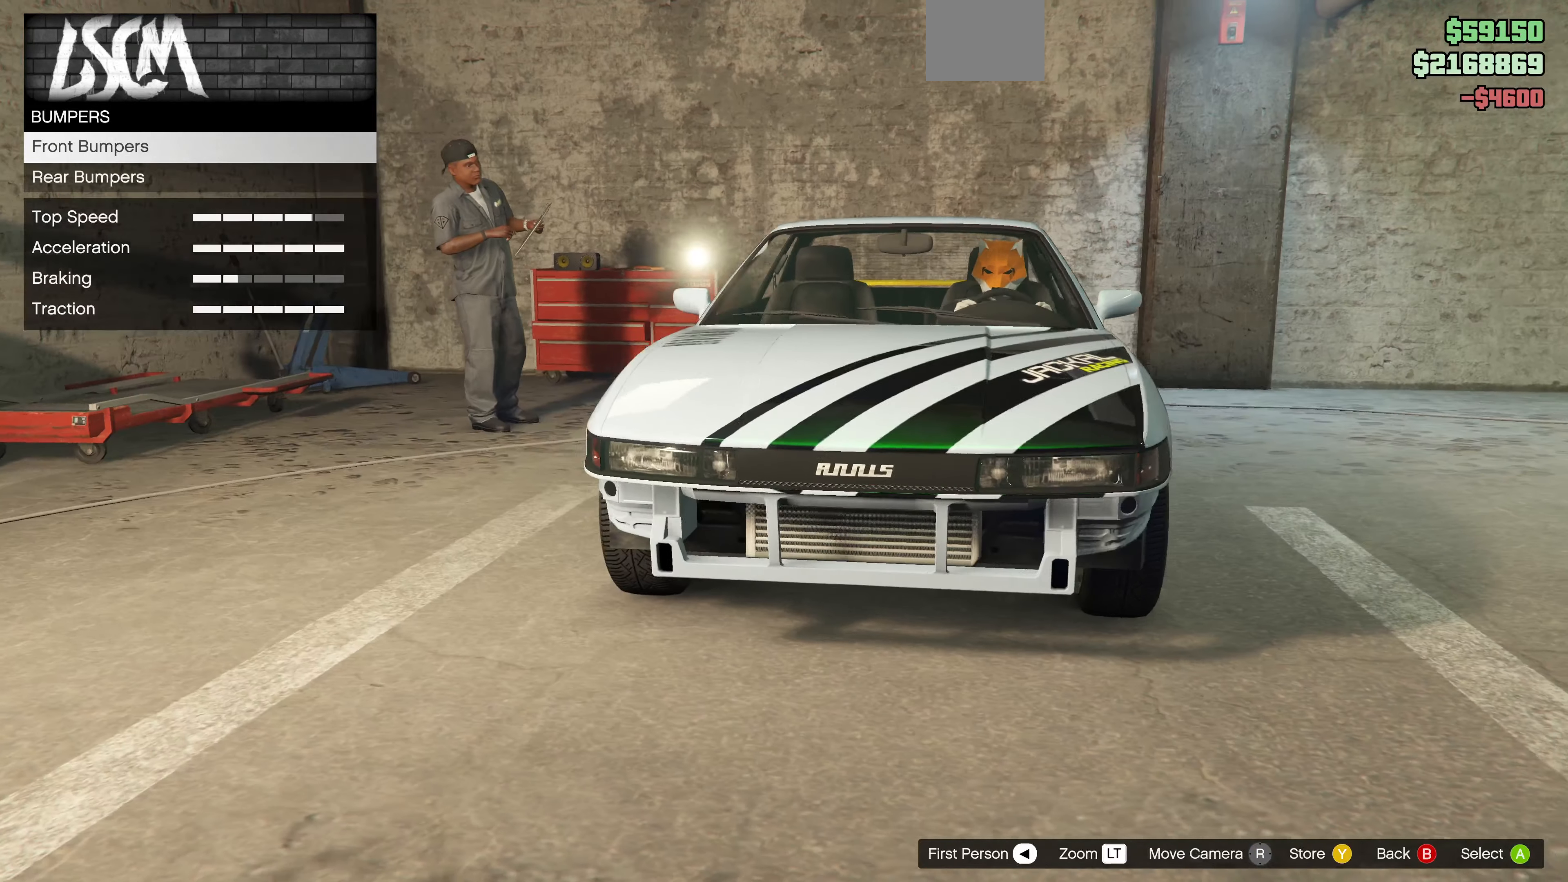
{"buttons": ["DPAD_DOWN"], "left_stick": "center", "right_stick": "center", "events": [[100, "CIRCLE", "down"], [200, "CIRCLE", "up"], [400, "DPAD_DOWN", "down"]]}
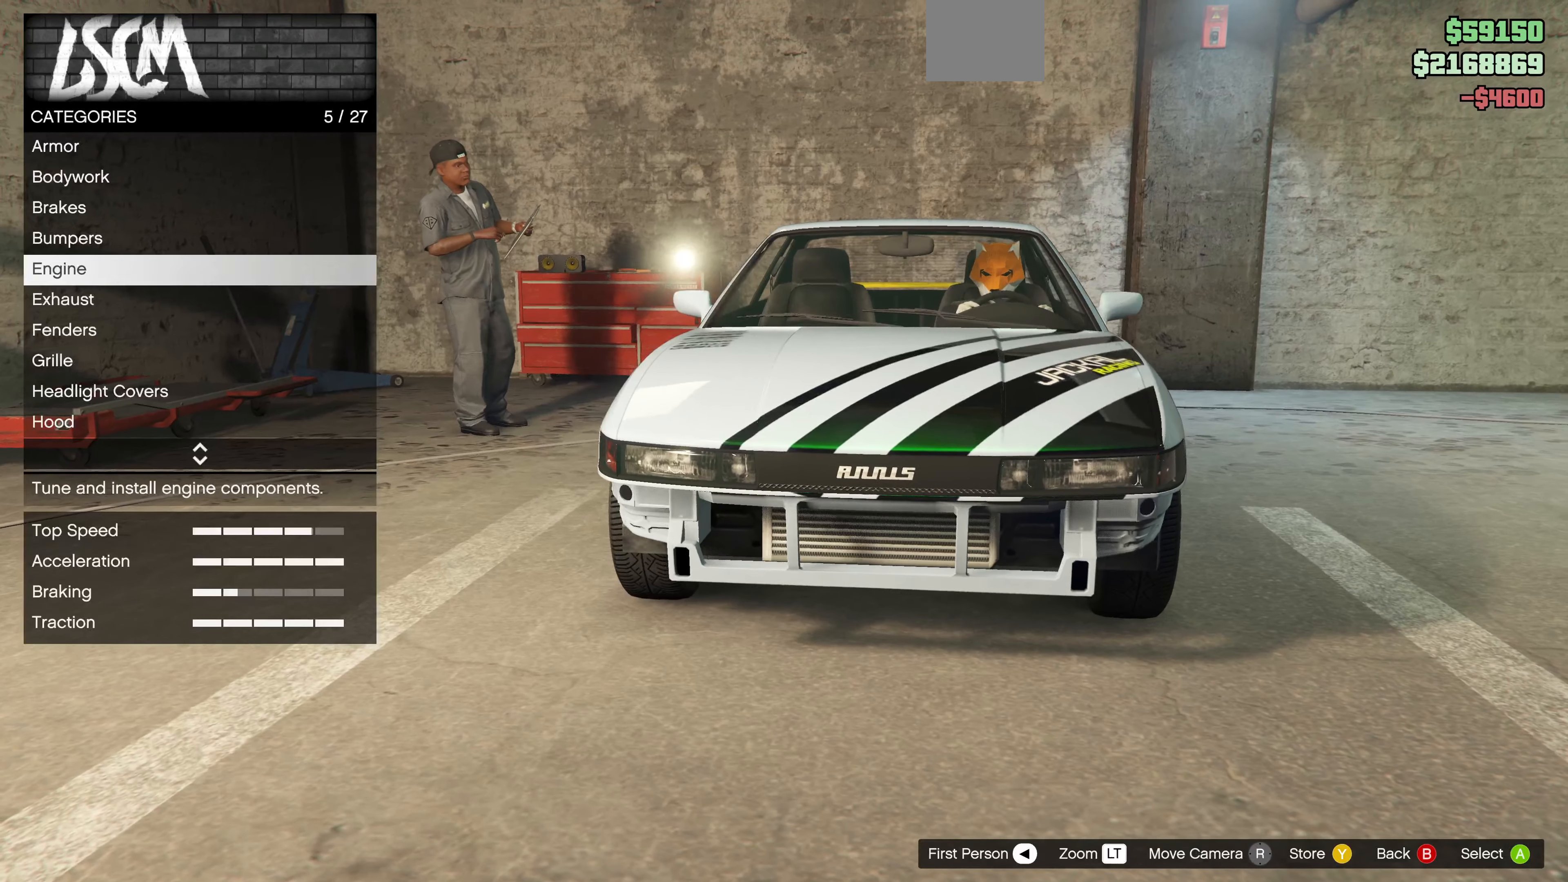
{"buttons": [], "left_stick": "center", "right_stick": "center", "events": [[33, "DPAD_DOWN", "up"], [133, "DPAD_DOWN", "down"], [233, "DPAD_DOWN", "up"], [333, "DPAD_DOWN", "down"], [467, "DPAD_DOWN", "up"]]}
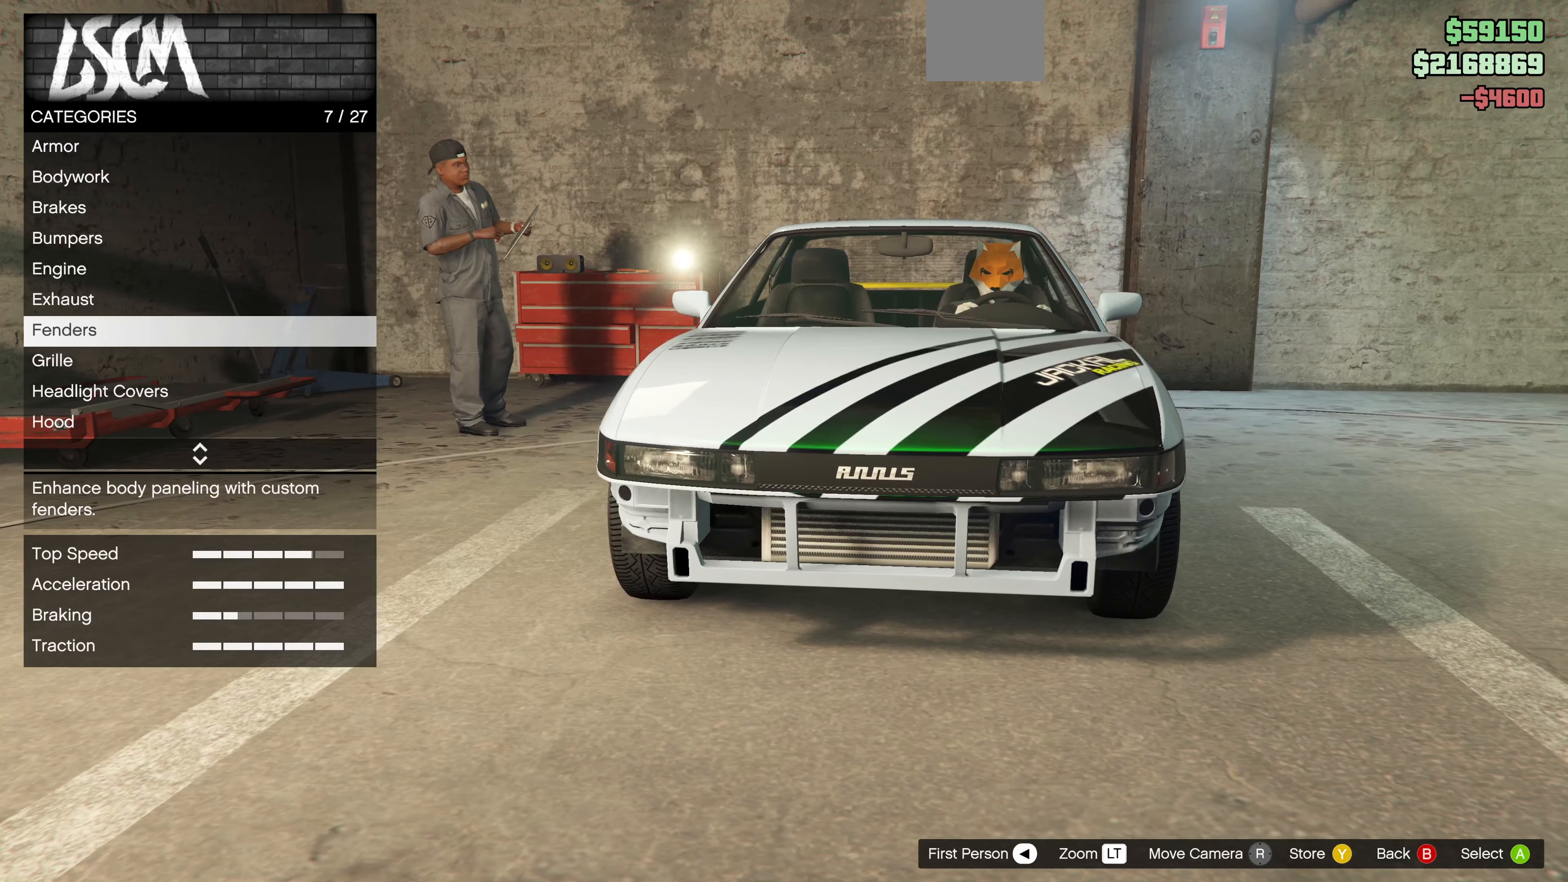
{"buttons": ["DPAD_UP"], "left_stick": "center", "right_stick": "center", "events": [[67, "DPAD_DOWN", "down"], [167, "DPAD_DOWN", "up"], [467, "DPAD_UP", "down"]]}
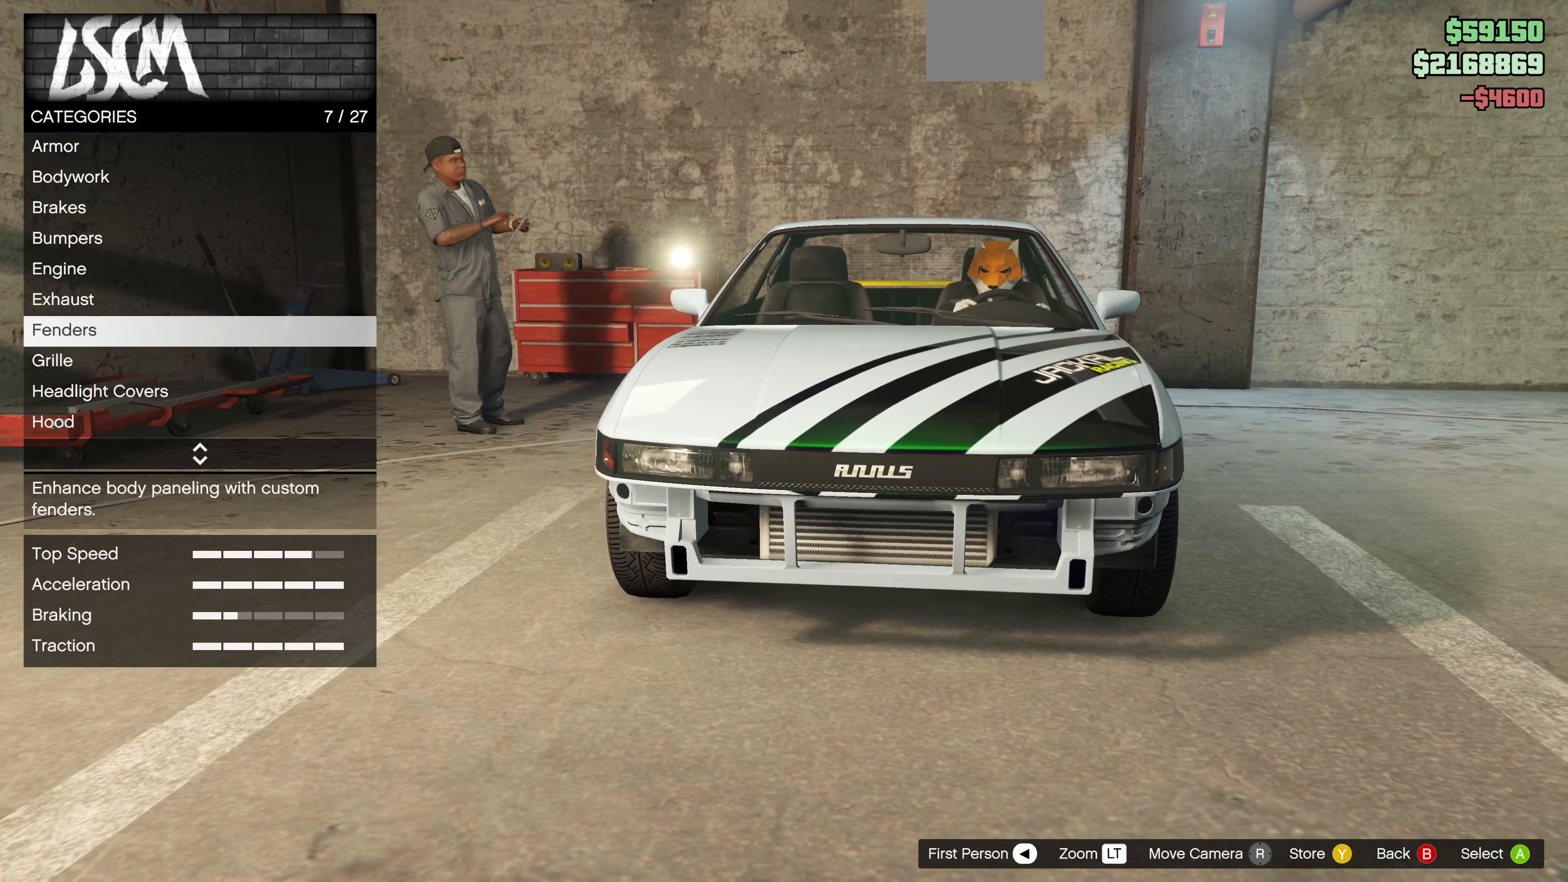
{"buttons": [], "left_stick": "center", "right_stick": "center", "events": [[67, "DPAD_UP", "up"], [300, "DPAD_UP", "down"], [433, "DPAD_UP", "up"]]}
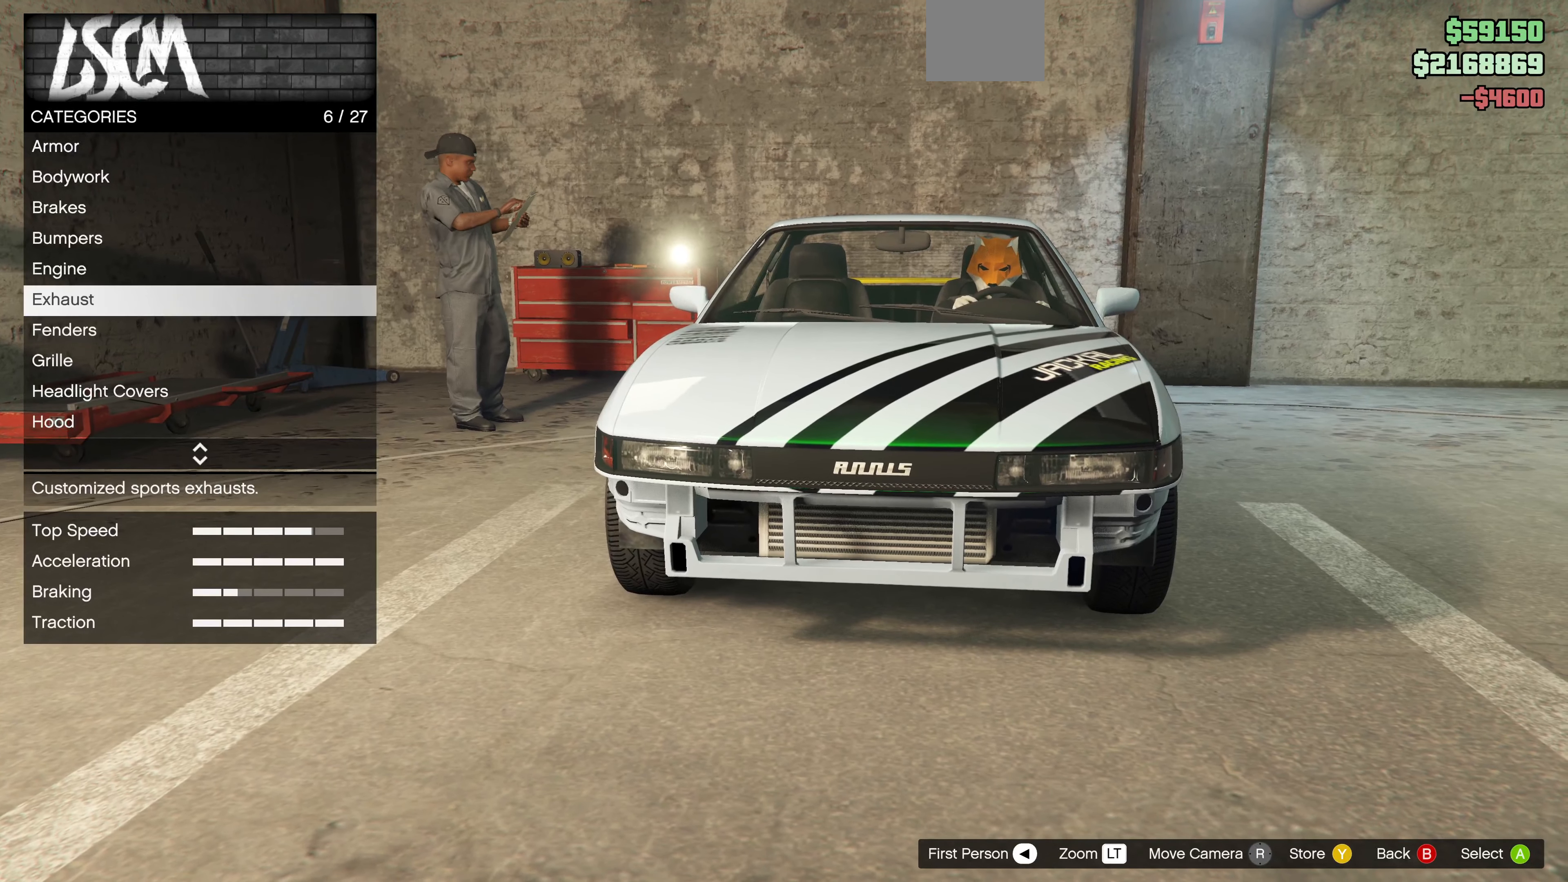
{"buttons": [], "left_stick": "center", "right_stick": "center", "events": [[400, "DPAD_UP", "down"], [500, "DPAD_UP", "up"]]}